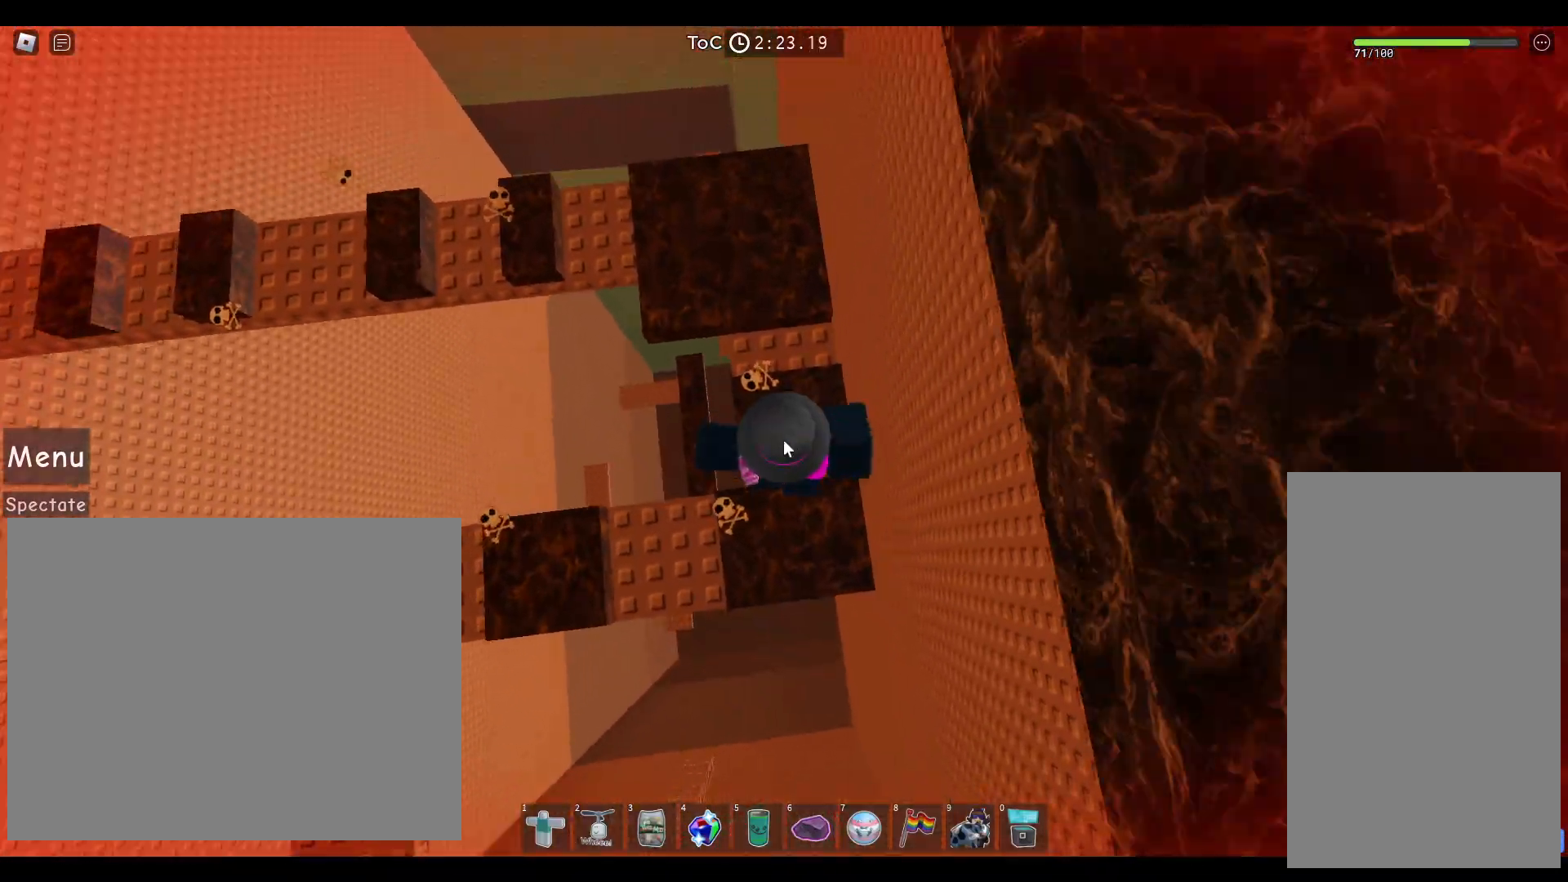
Gameplay with keyboard and mouse; each line is a JSON object with the keys and mouse buttons held at the frame after it. "events" lists presses ("down") and releases ("up") of "a", "ctrl", "d", "e", "q", "s", "shift", "space", "w", "mouse_left", "mouse_right", "mouse_mb4" and "mouse_mb5" between this image and that frame as [ms after this image, input, new state], when the widget could be followed in between. "mouse_left", "mouse_right", "mouse_mb4", "mouse_mb5" = the "left", "right", "mb4", "mb5" buttons of the "mouse" list. No other keys are recorded. Not read: mouse_move mouse_wheel.
{"keys": ["space", "w"], "mouse": ["right"], "events": [[200, "shift", "down"], [300, "shift", "up"]]}
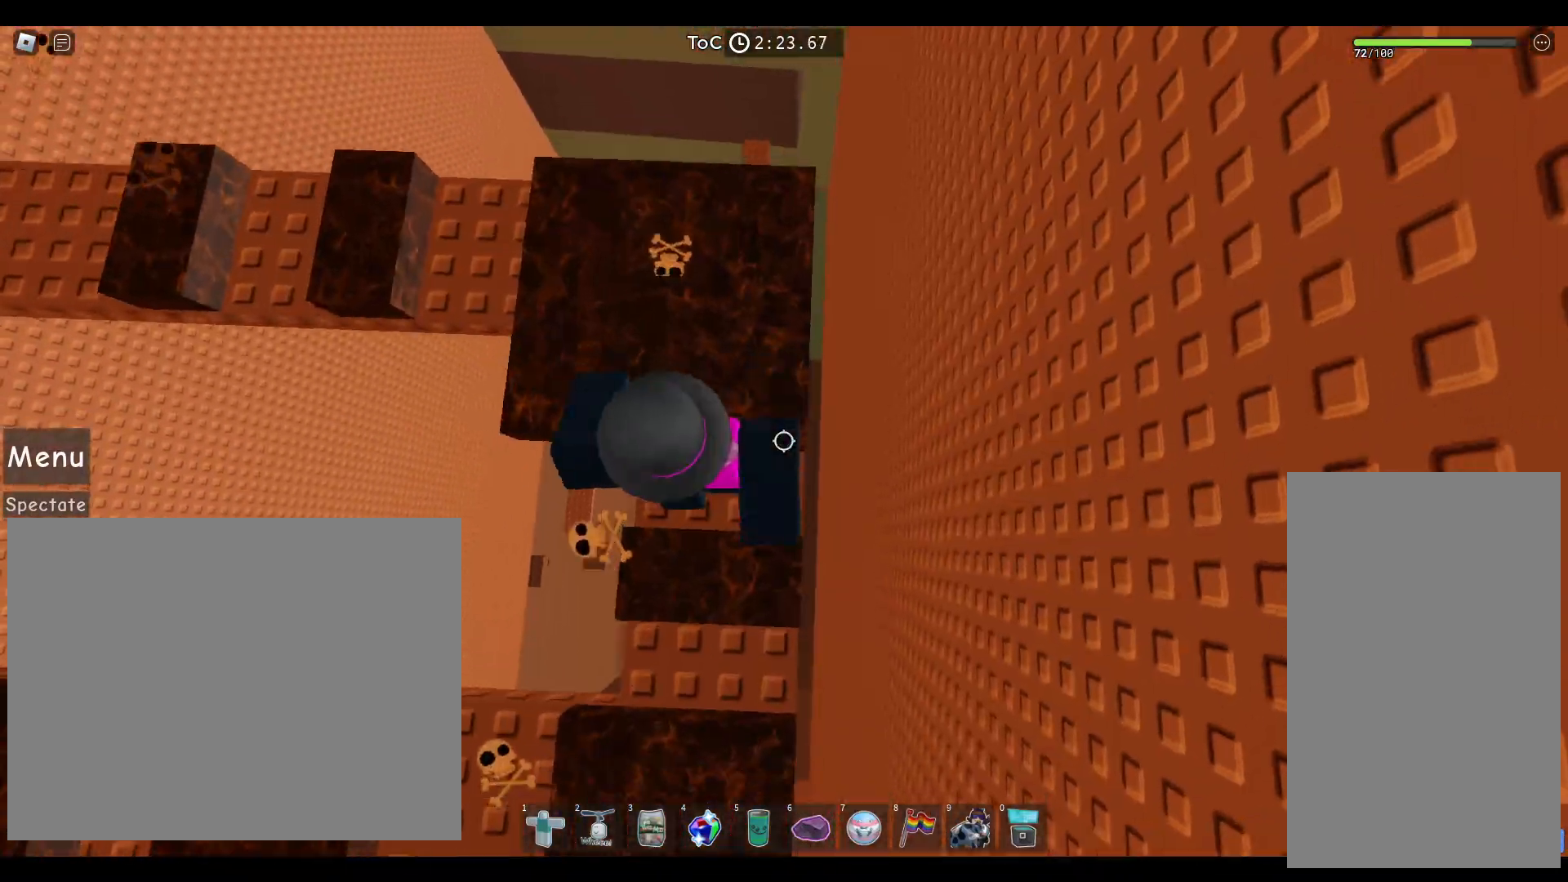
{"keys": ["space", "w"], "mouse": ["right"], "events": []}
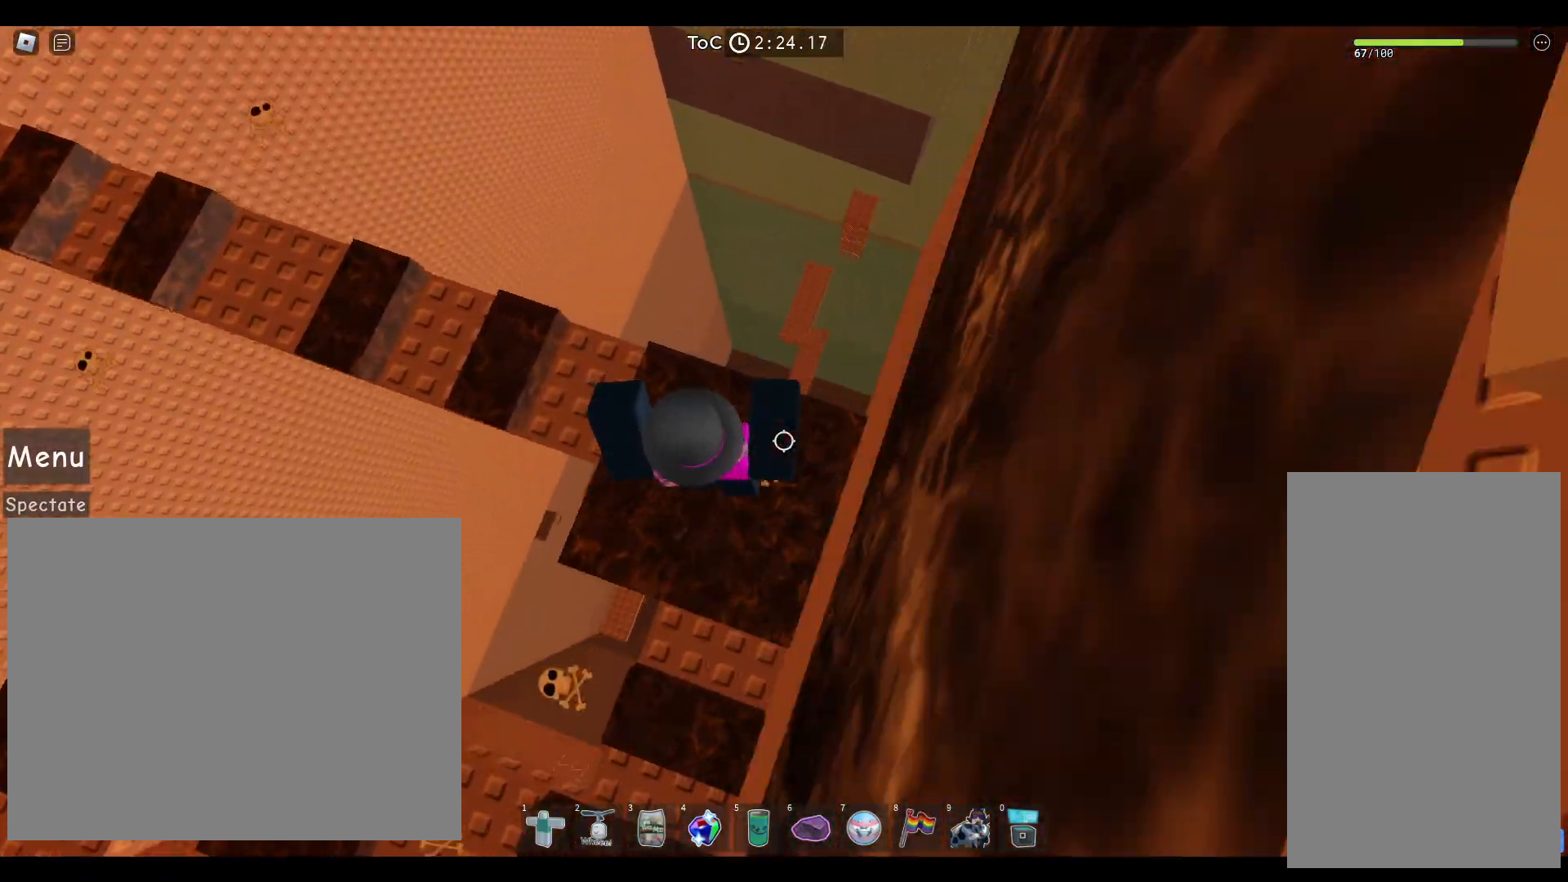
{"keys": ["space", "w"], "mouse": ["right"], "events": [[350, "w", "up"], [483, "w", "down"]]}
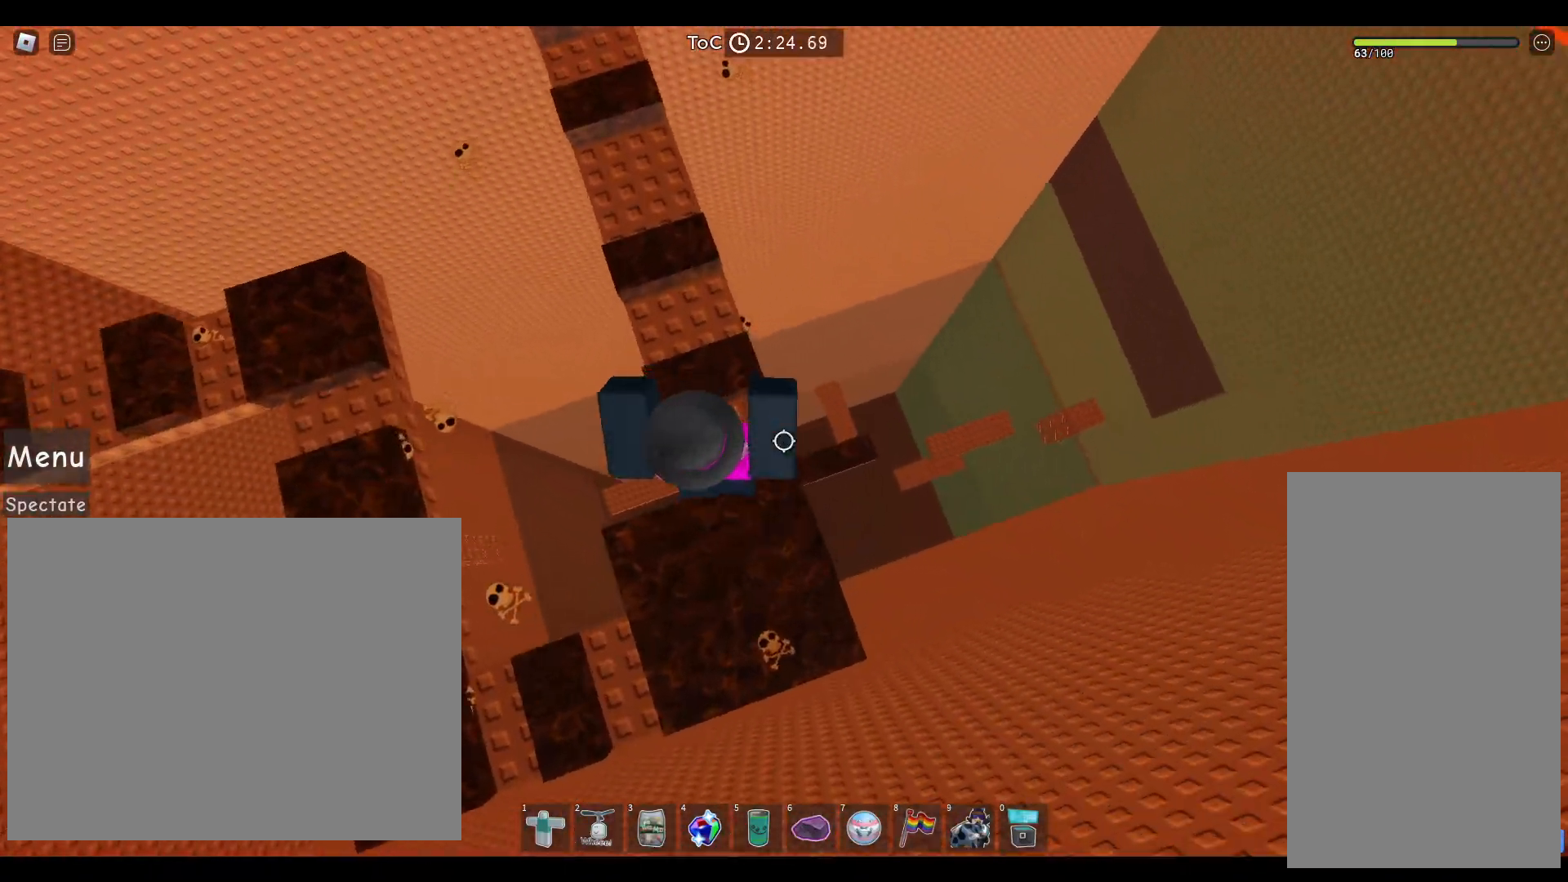
{"keys": ["space"], "mouse": ["right"], "events": [[17, "d", "down"], [217, "w", "up"], [250, "d", "up"]]}
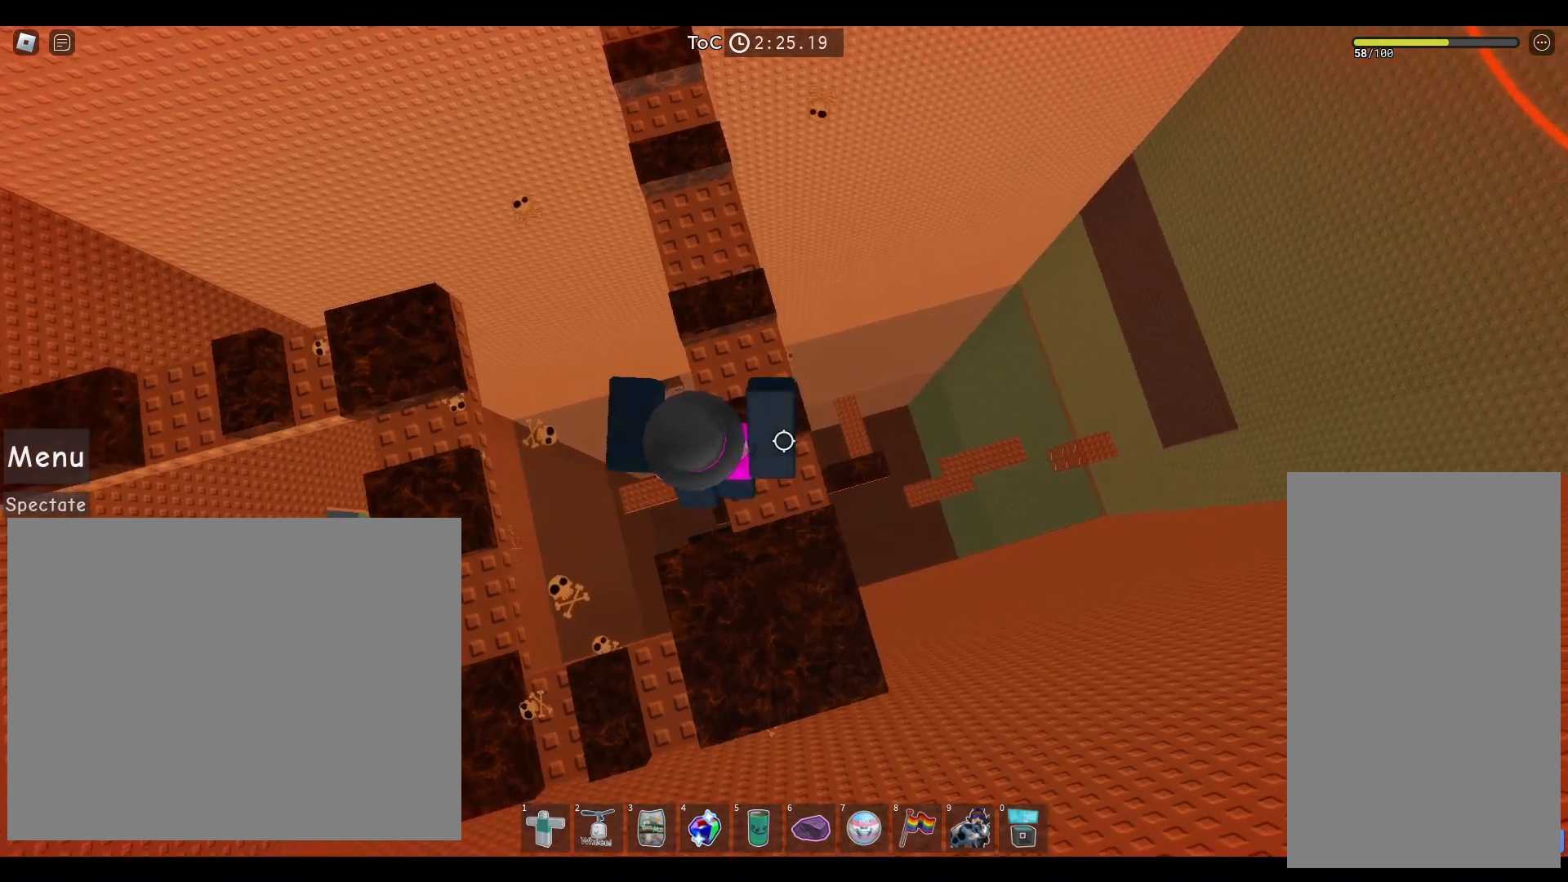
{"keys": ["space"], "mouse": ["right"], "events": [[50, "d", "down"], [300, "d", "up"]]}
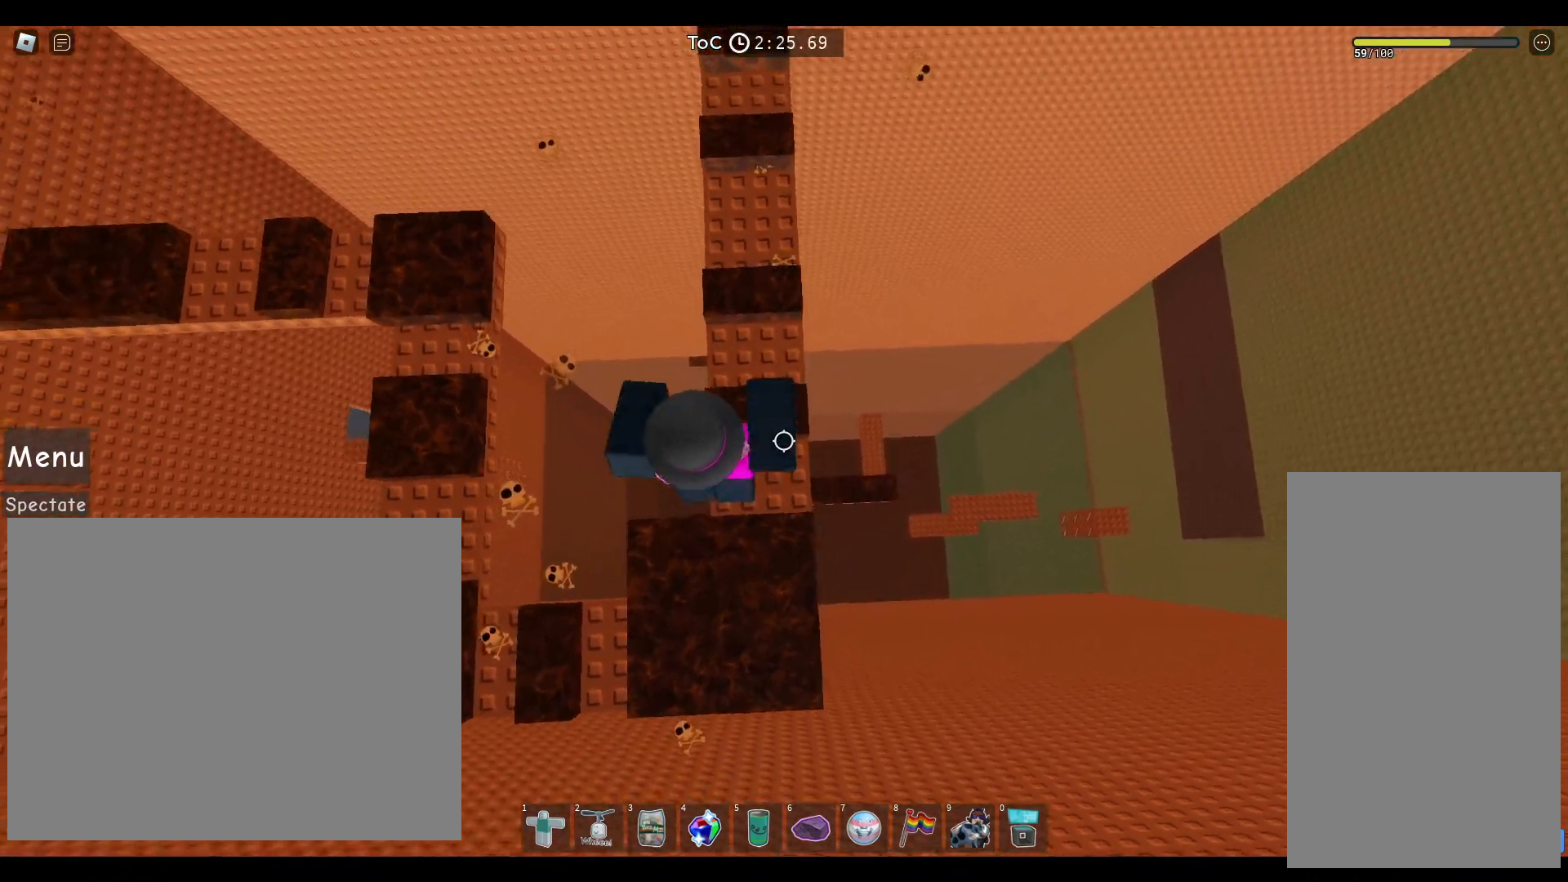
{"keys": ["space", "w"], "mouse": ["right"], "events": [[183, "d", "down"], [267, "w", "down"], [450, "d", "up"]]}
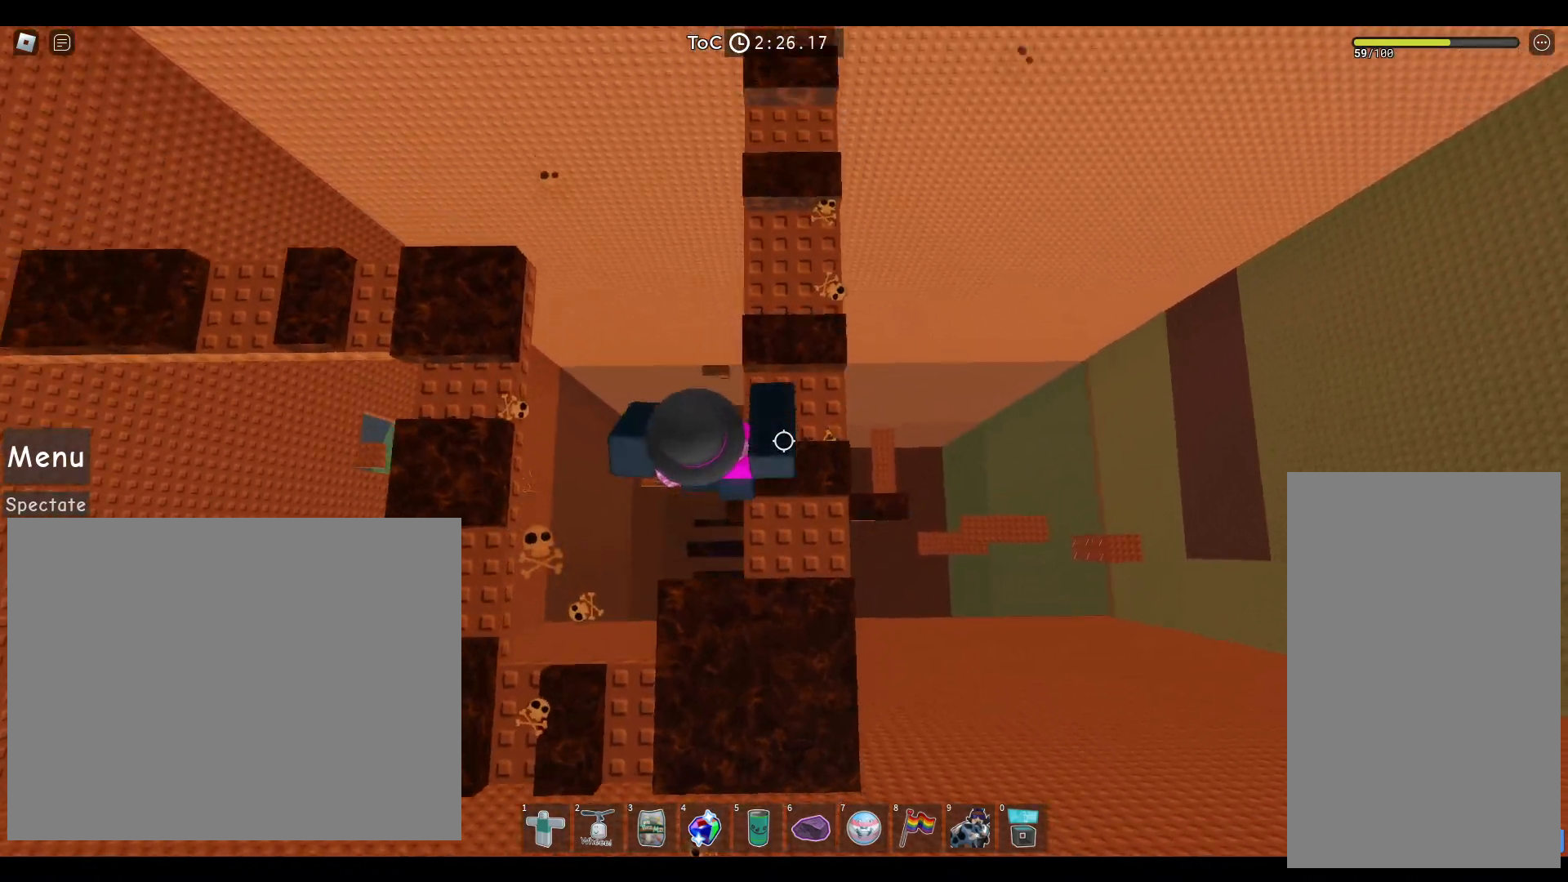
{"keys": ["space"], "mouse": ["right"], "events": [[100, "d", "down"], [150, "w", "up"], [450, "d", "up"]]}
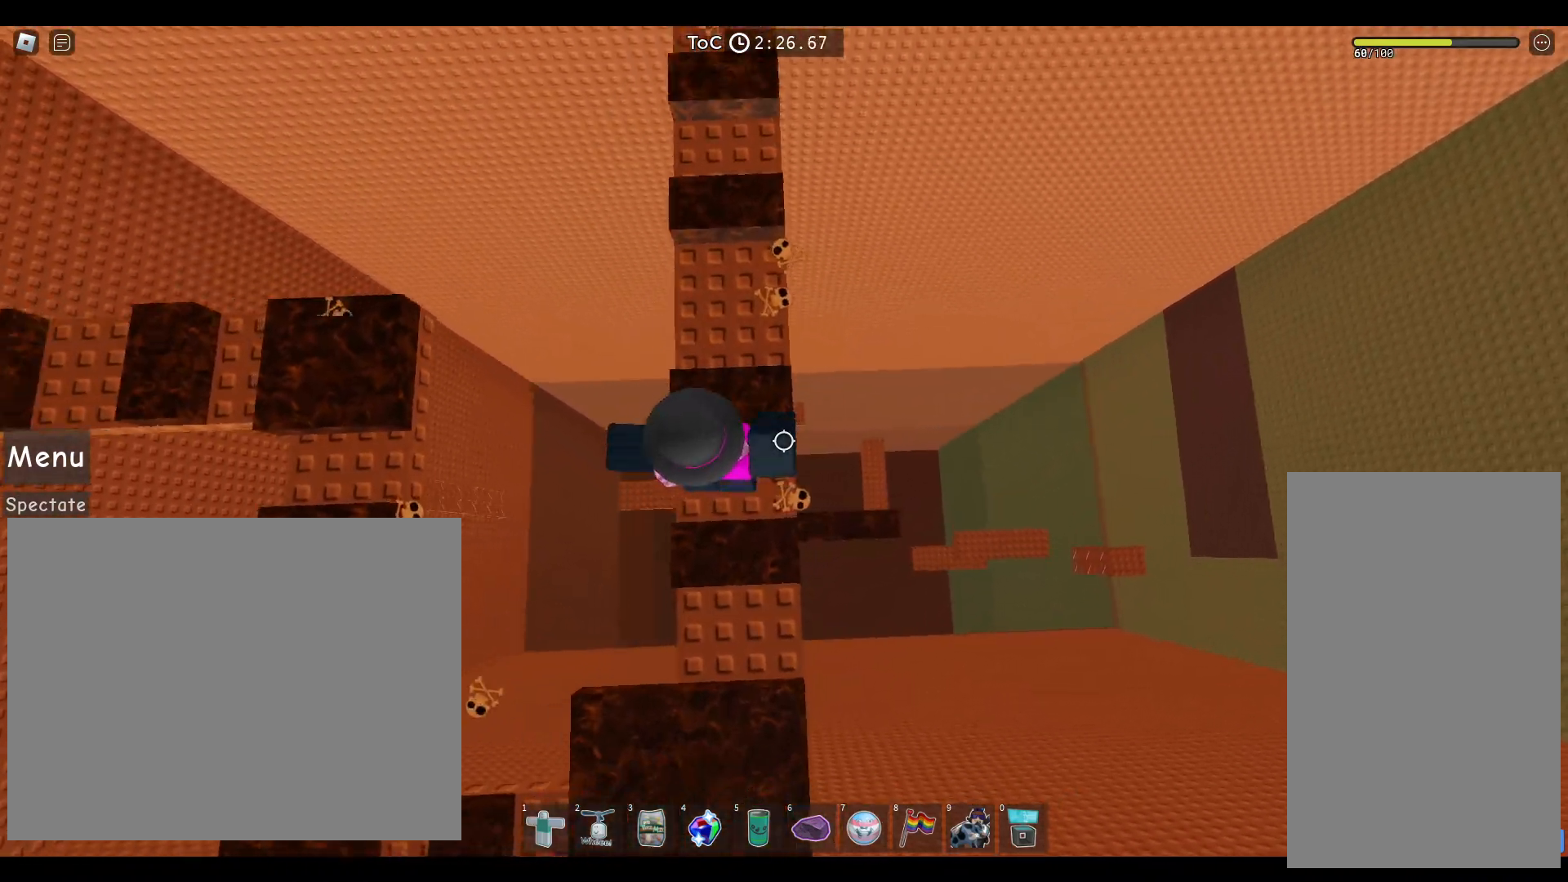
{"keys": ["d", "space", "w"], "mouse": ["right"], "events": [[317, "d", "down"], [467, "w", "down"]]}
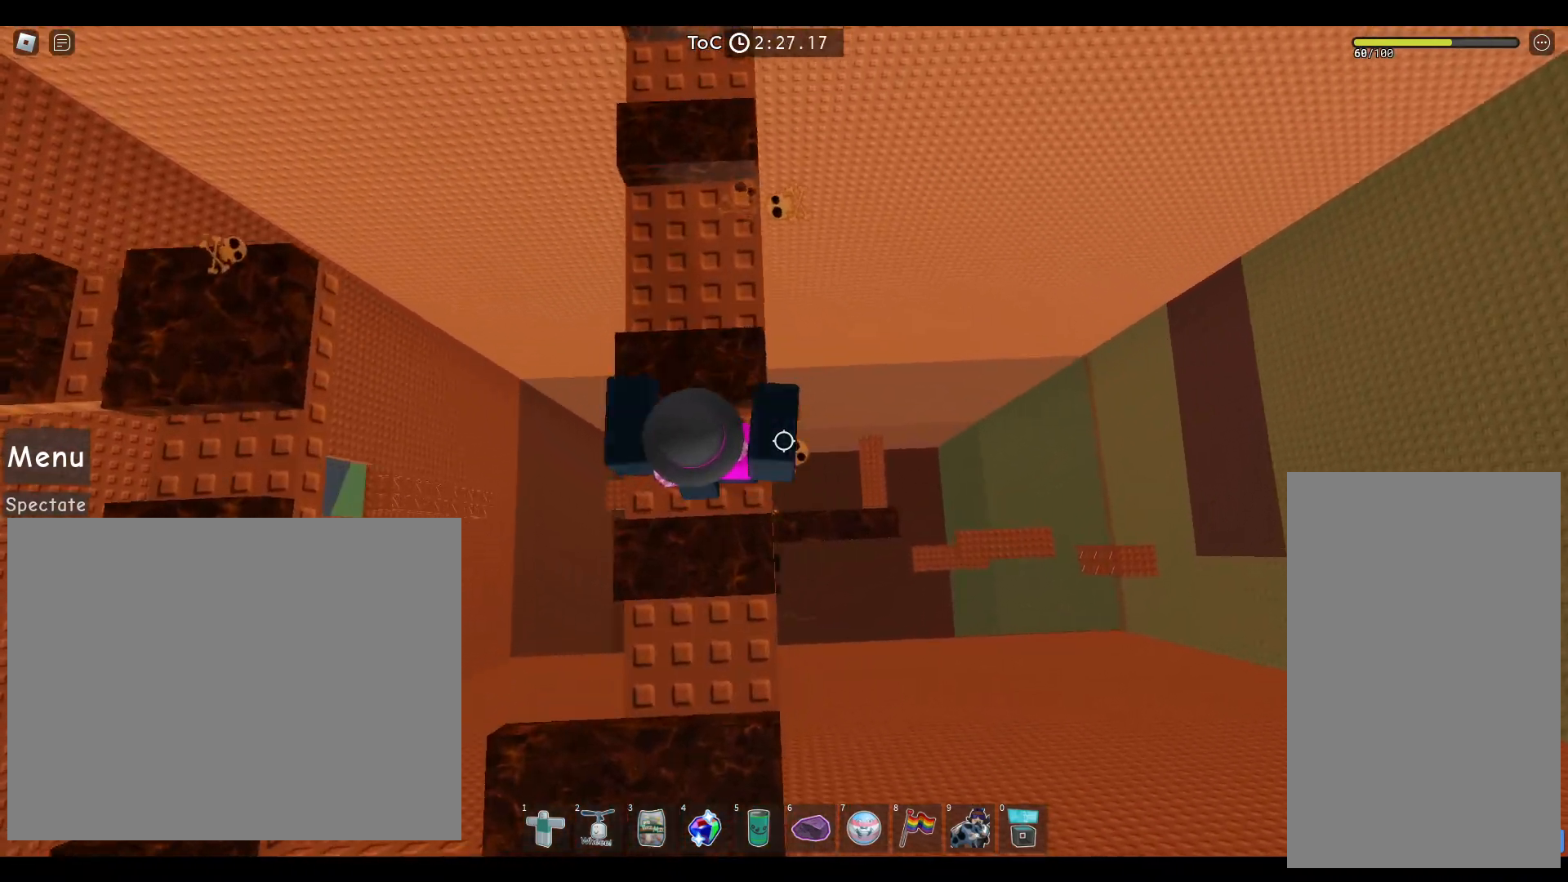
{"keys": ["a", "space"], "mouse": ["right"], "events": [[300, "d", "up"], [367, "a", "down"], [467, "w", "up"]]}
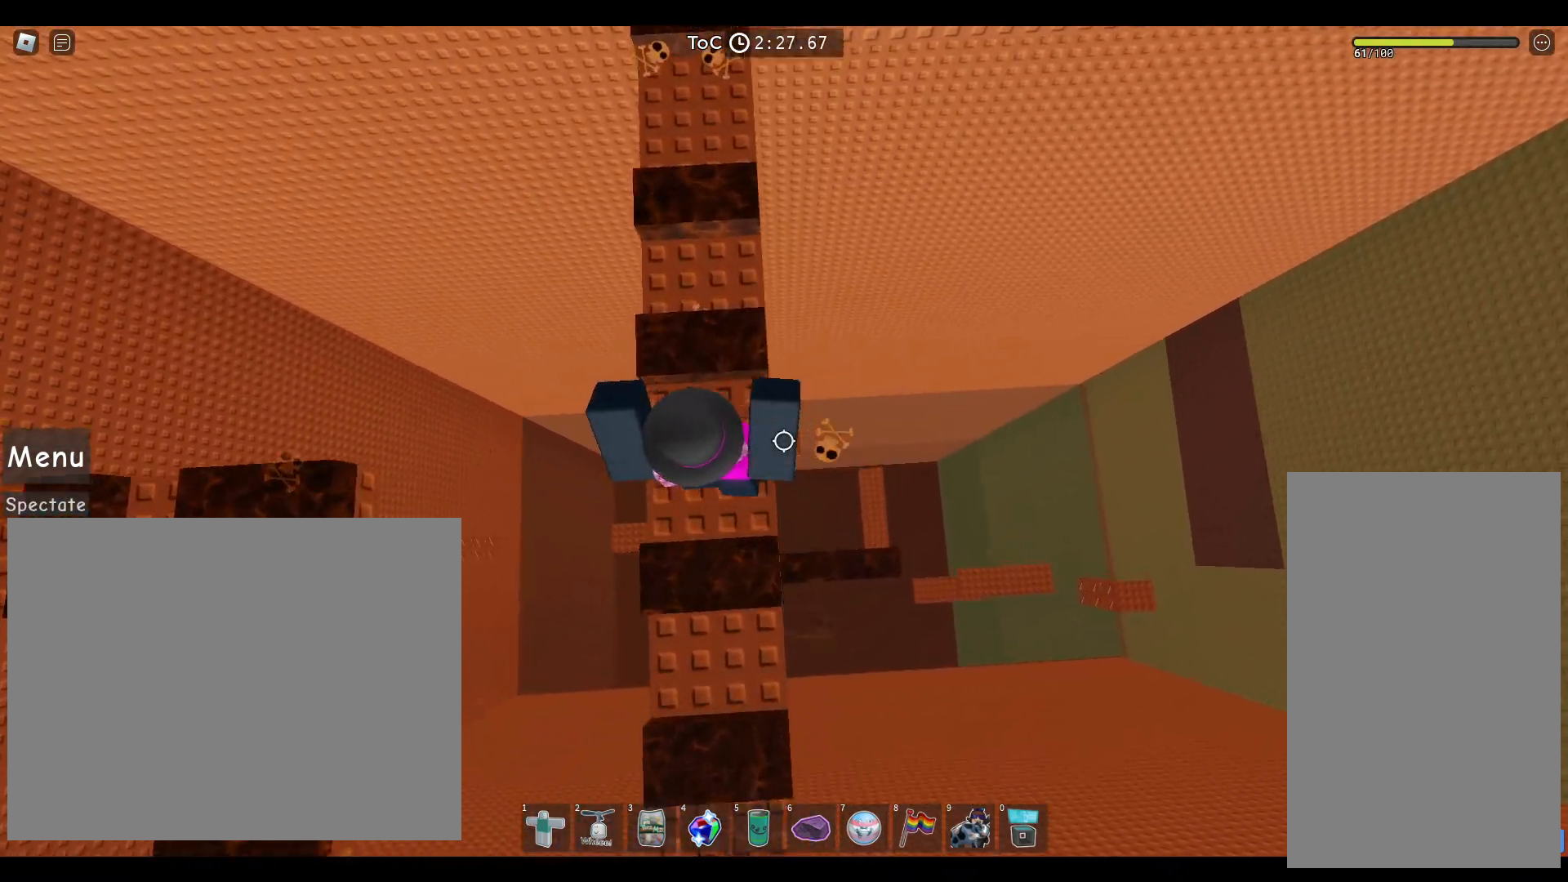
{"keys": ["a", "space"], "mouse": ["right"], "events": [[150, "a", "up"], [483, "a", "down"]]}
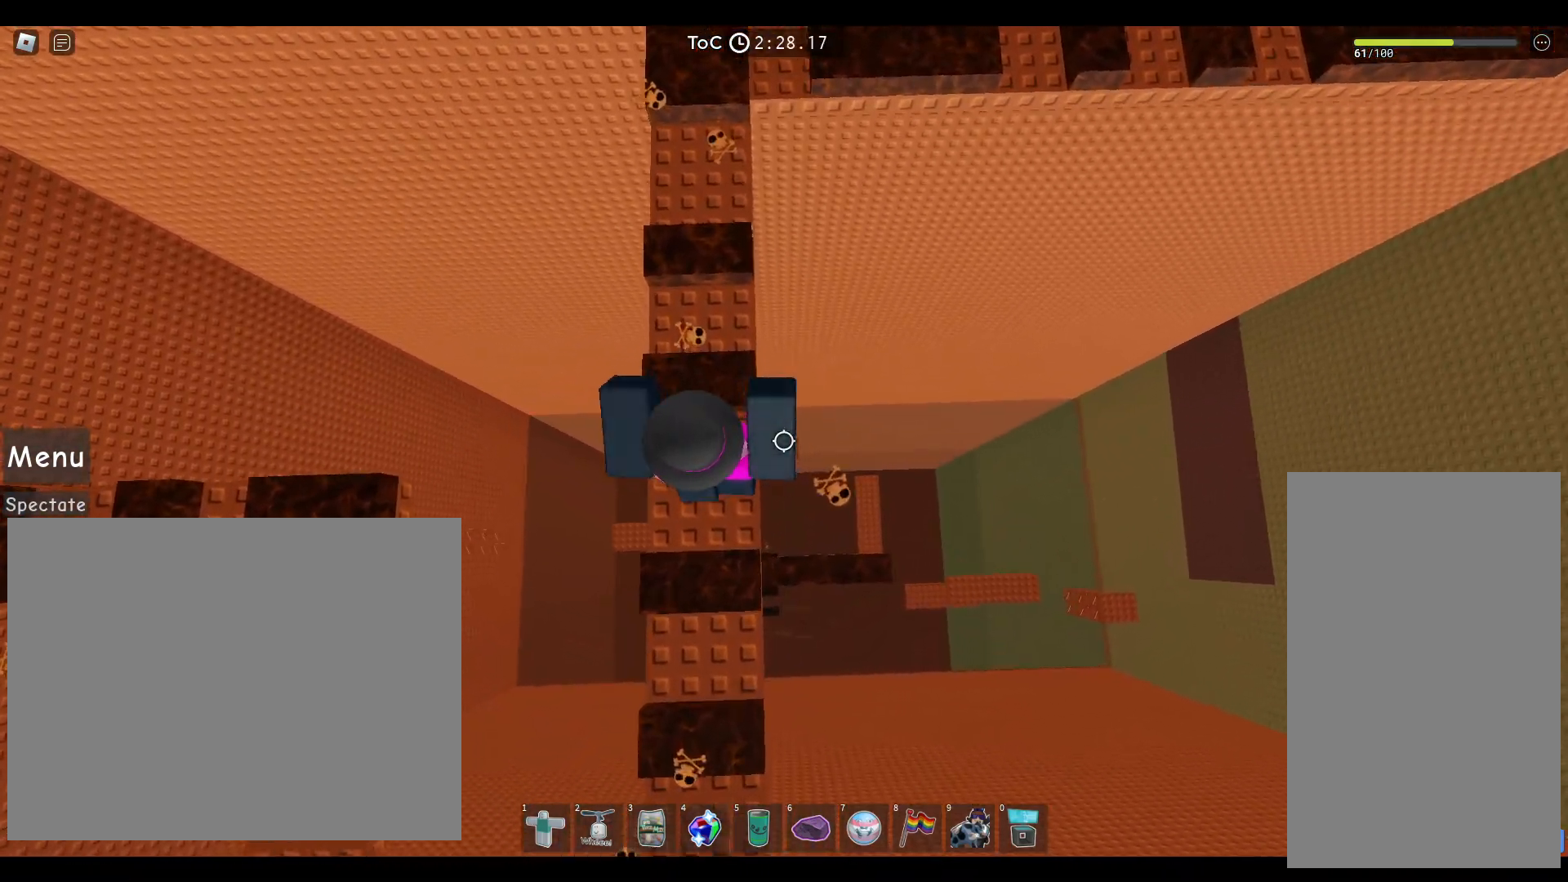
{"keys": ["space"], "mouse": ["right"], "events": [[250, "a", "up"]]}
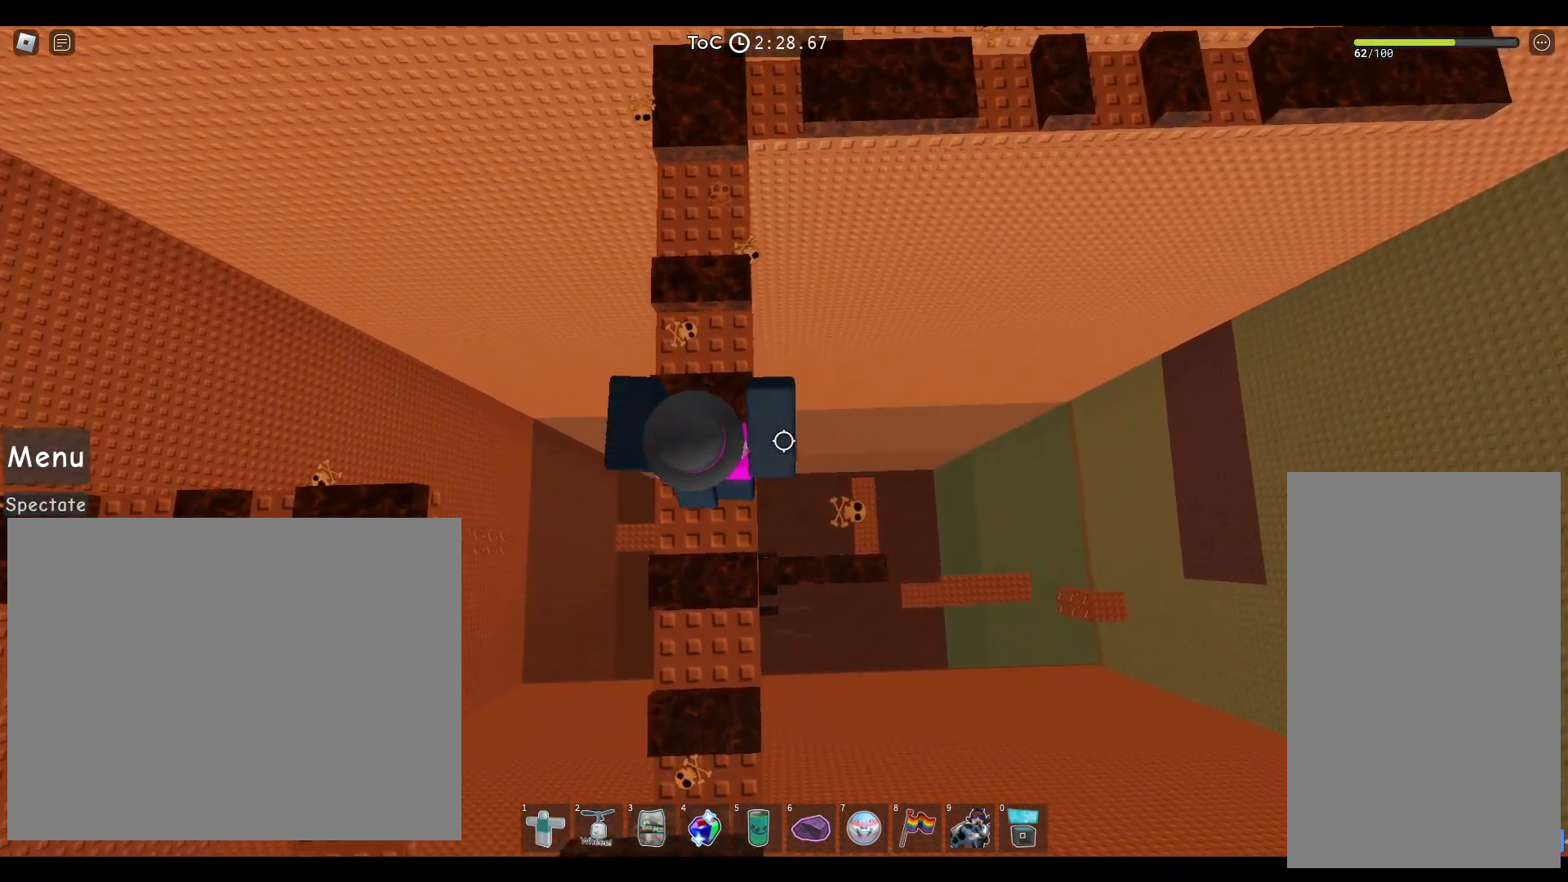
{"keys": ["a", "space", "w"], "mouse": ["right"], "events": [[67, "a", "down"], [183, "w", "down"]]}
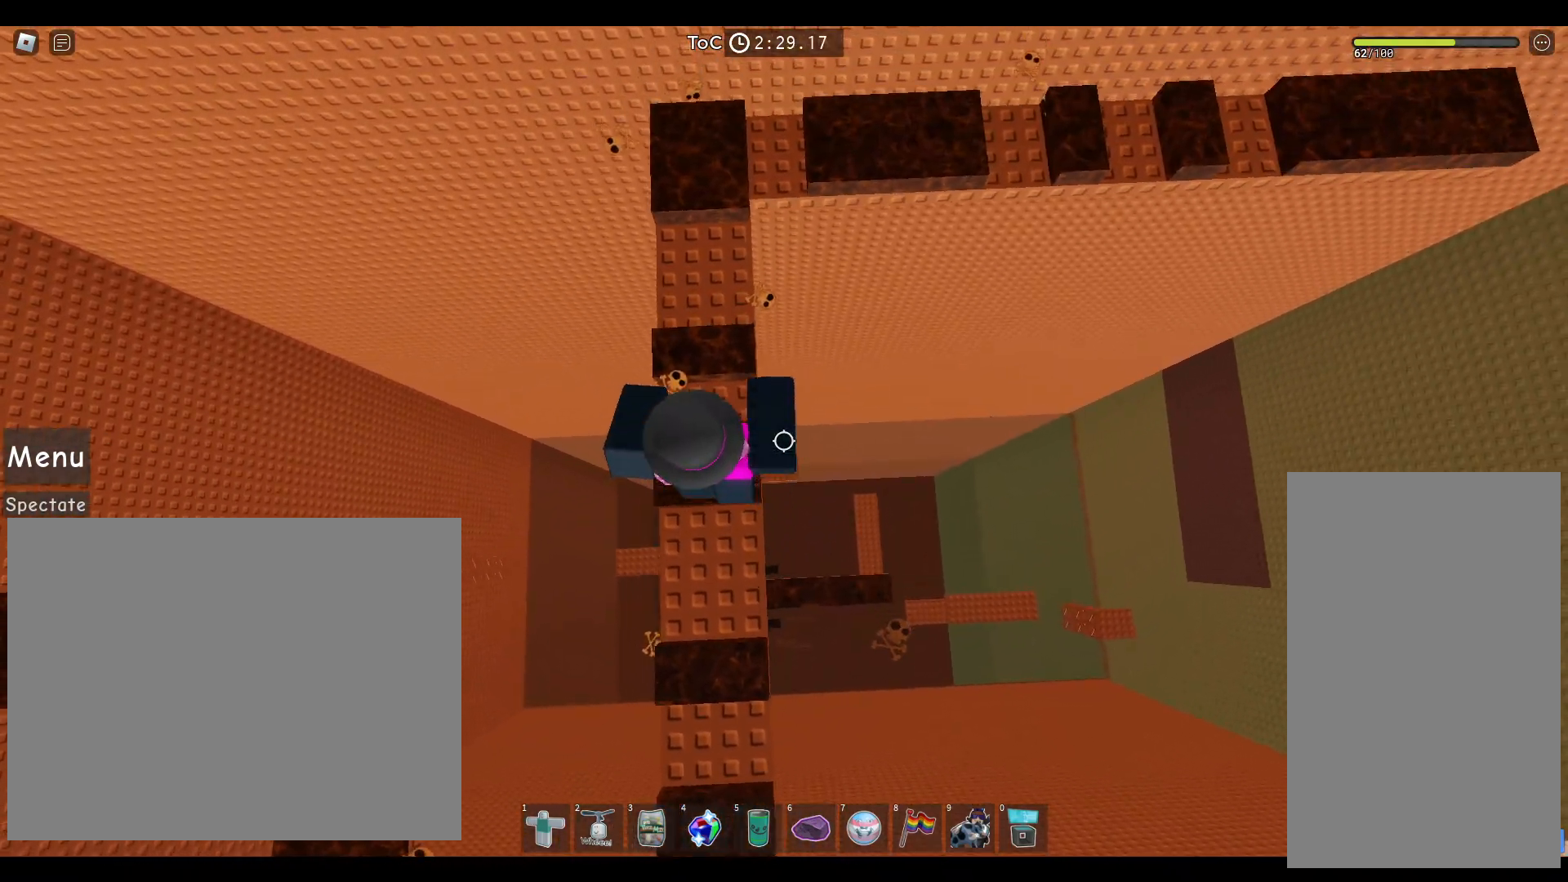
{"keys": ["space"], "mouse": ["right"], "events": [[67, "a", "up"], [183, "d", "down"], [450, "d", "up"], [450, "w", "up"]]}
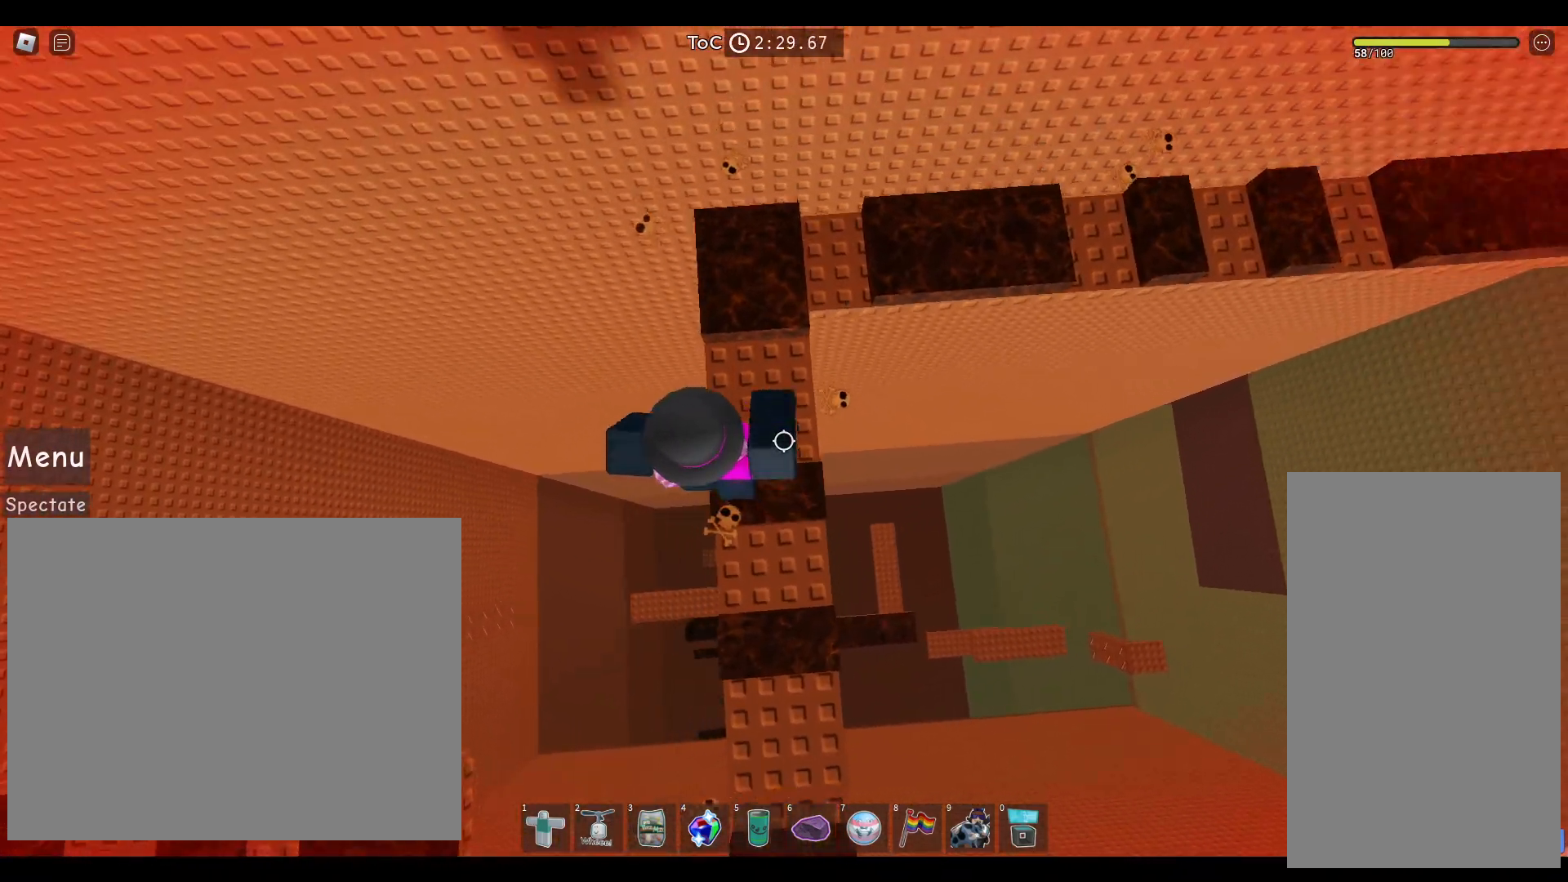
{"keys": ["space", "w"], "mouse": [], "events": [[133, "w", "down"], [200, "d", "down"], [500, "d", "up"], [500, "mouse_right", "up"]]}
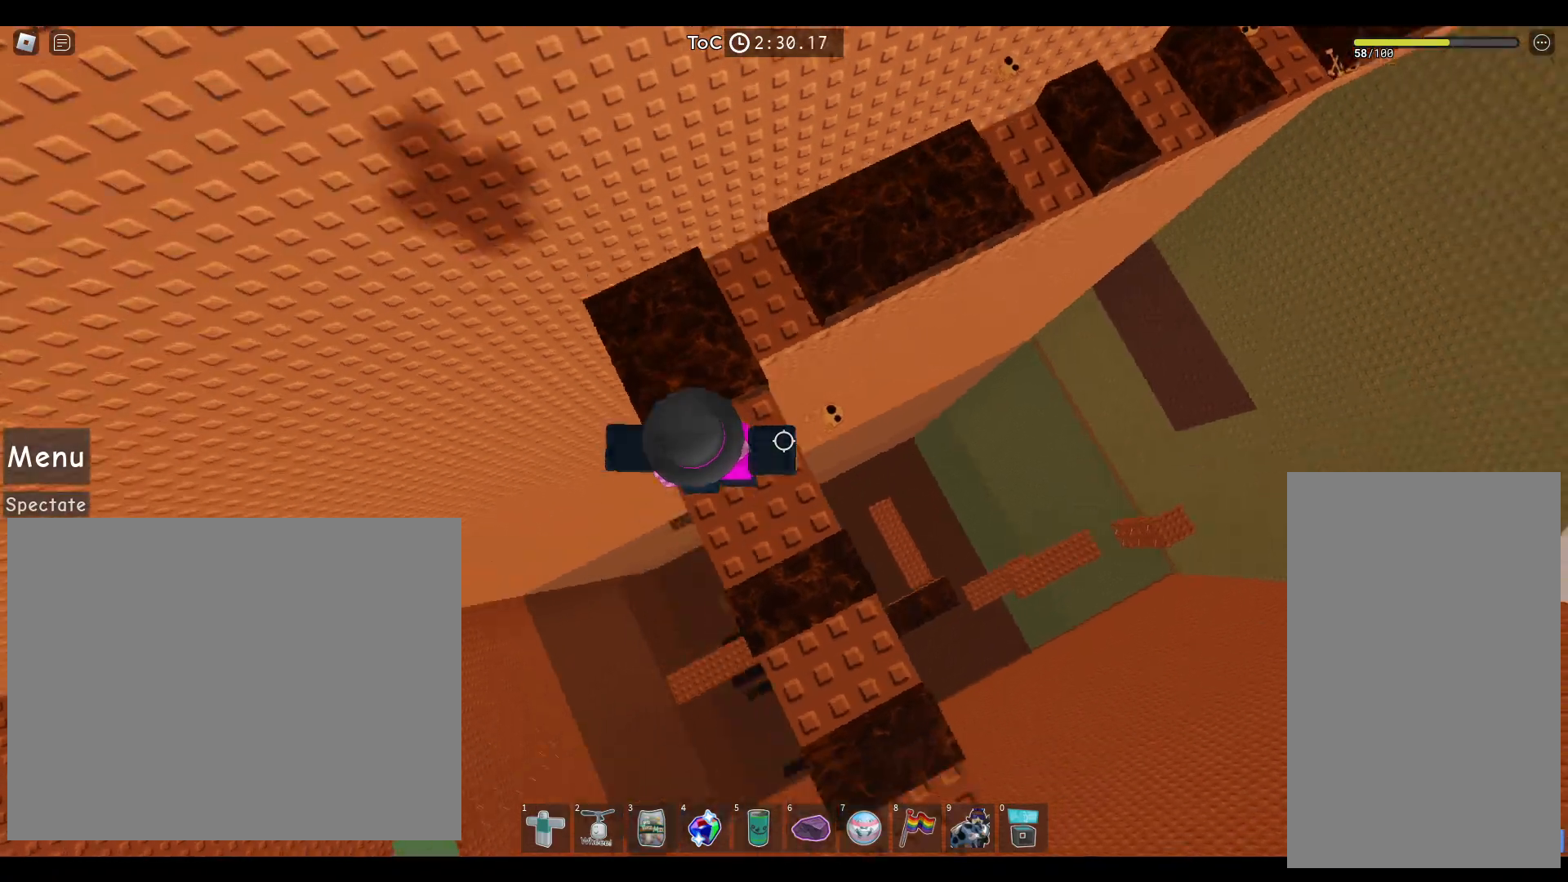
{"keys": ["space", "w"], "mouse": [], "events": []}
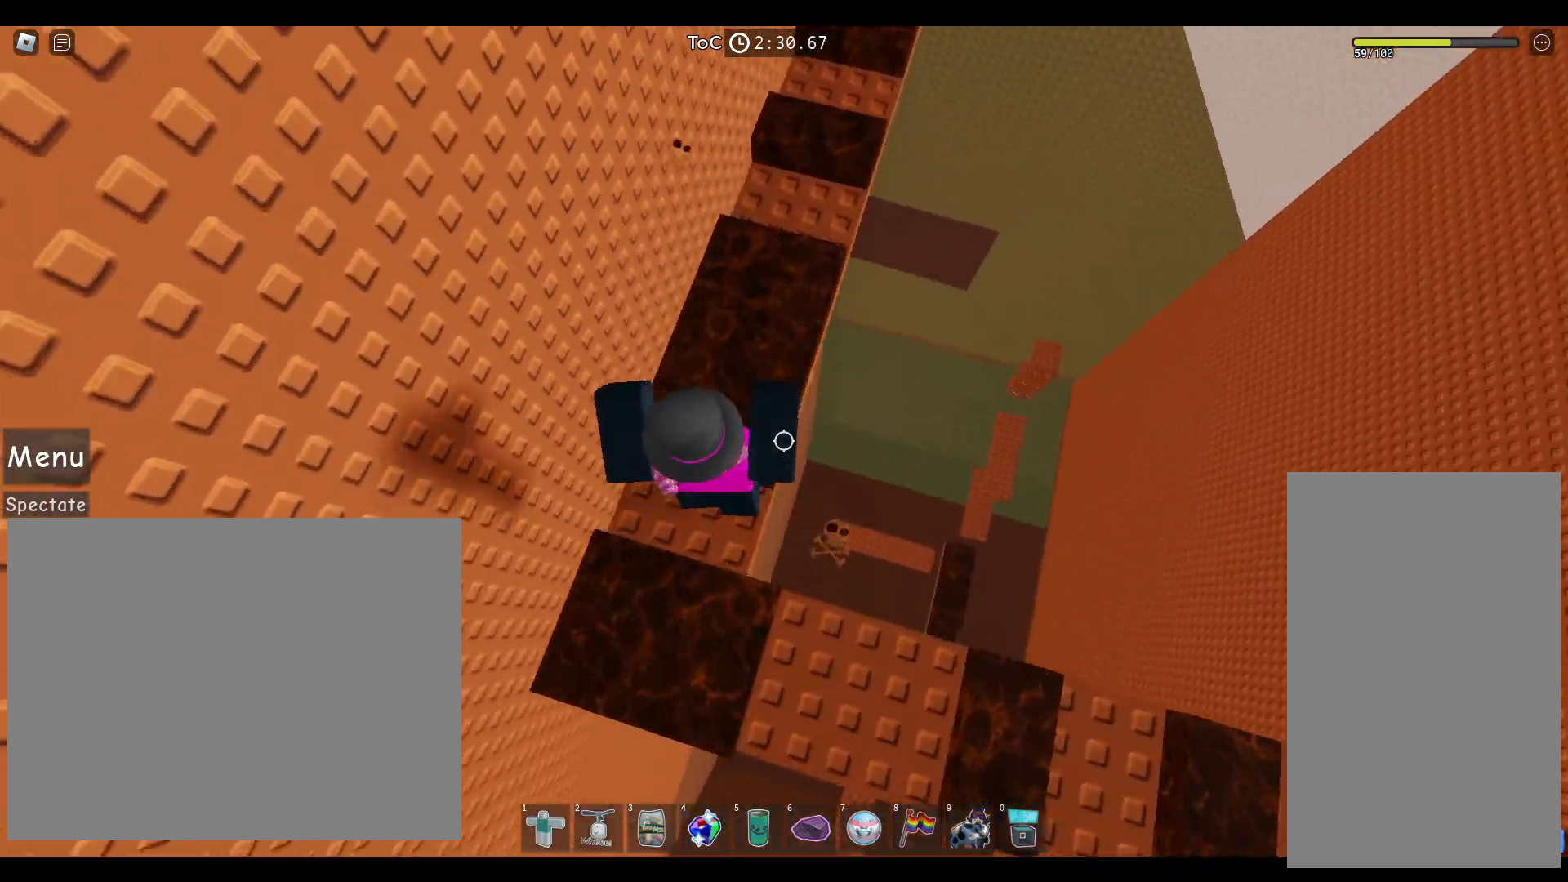
{"keys": ["space", "w"], "mouse": [], "events": []}
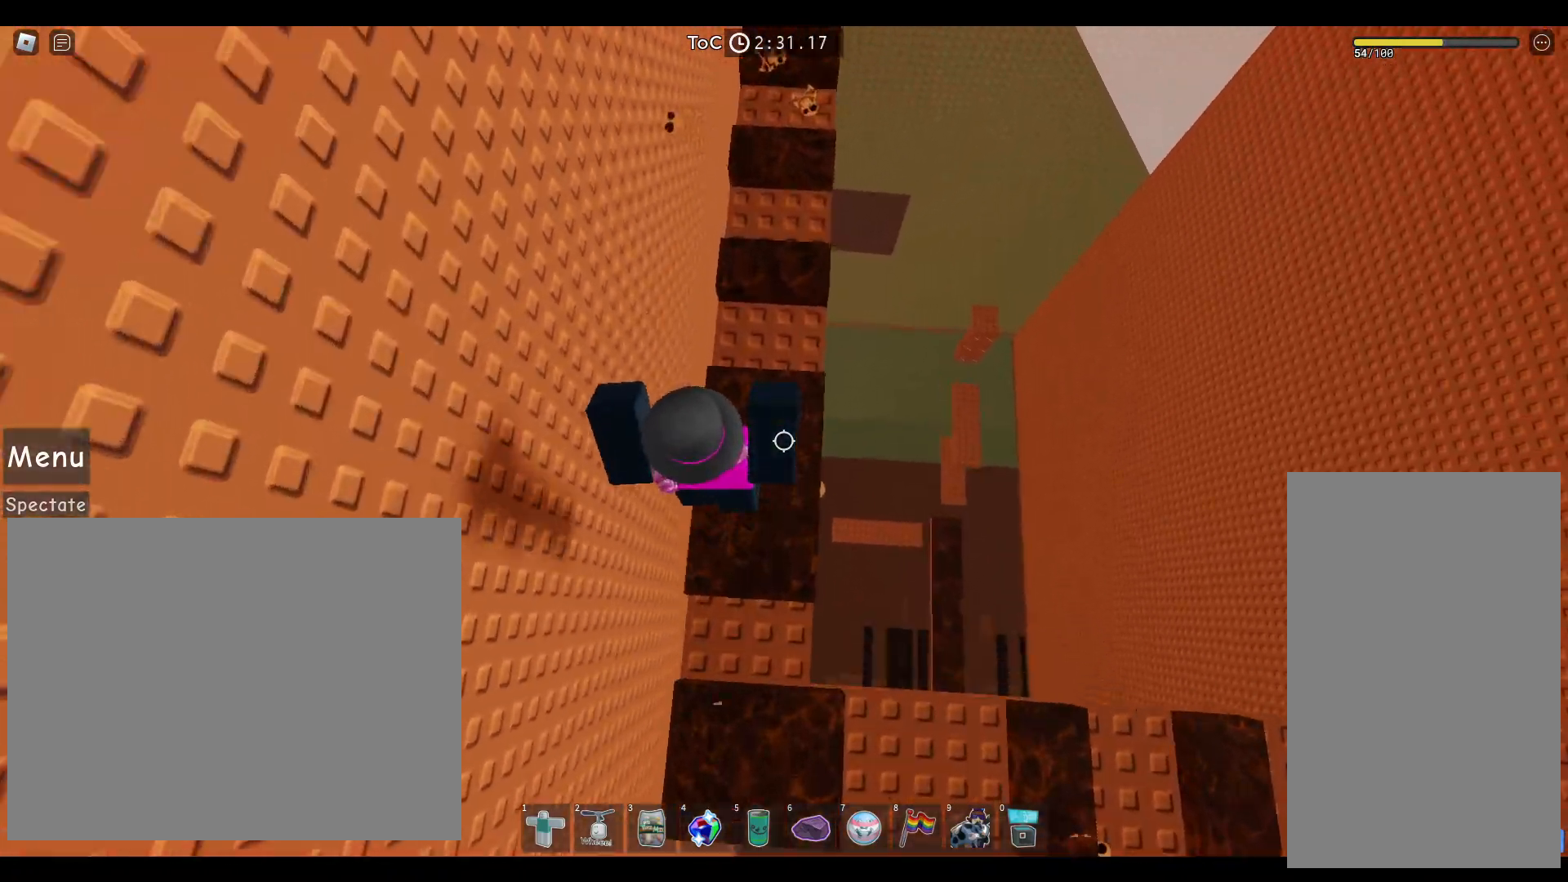
{"keys": ["space", "w"], "mouse": [], "events": [[267, "w", "up"], [450, "w", "down"]]}
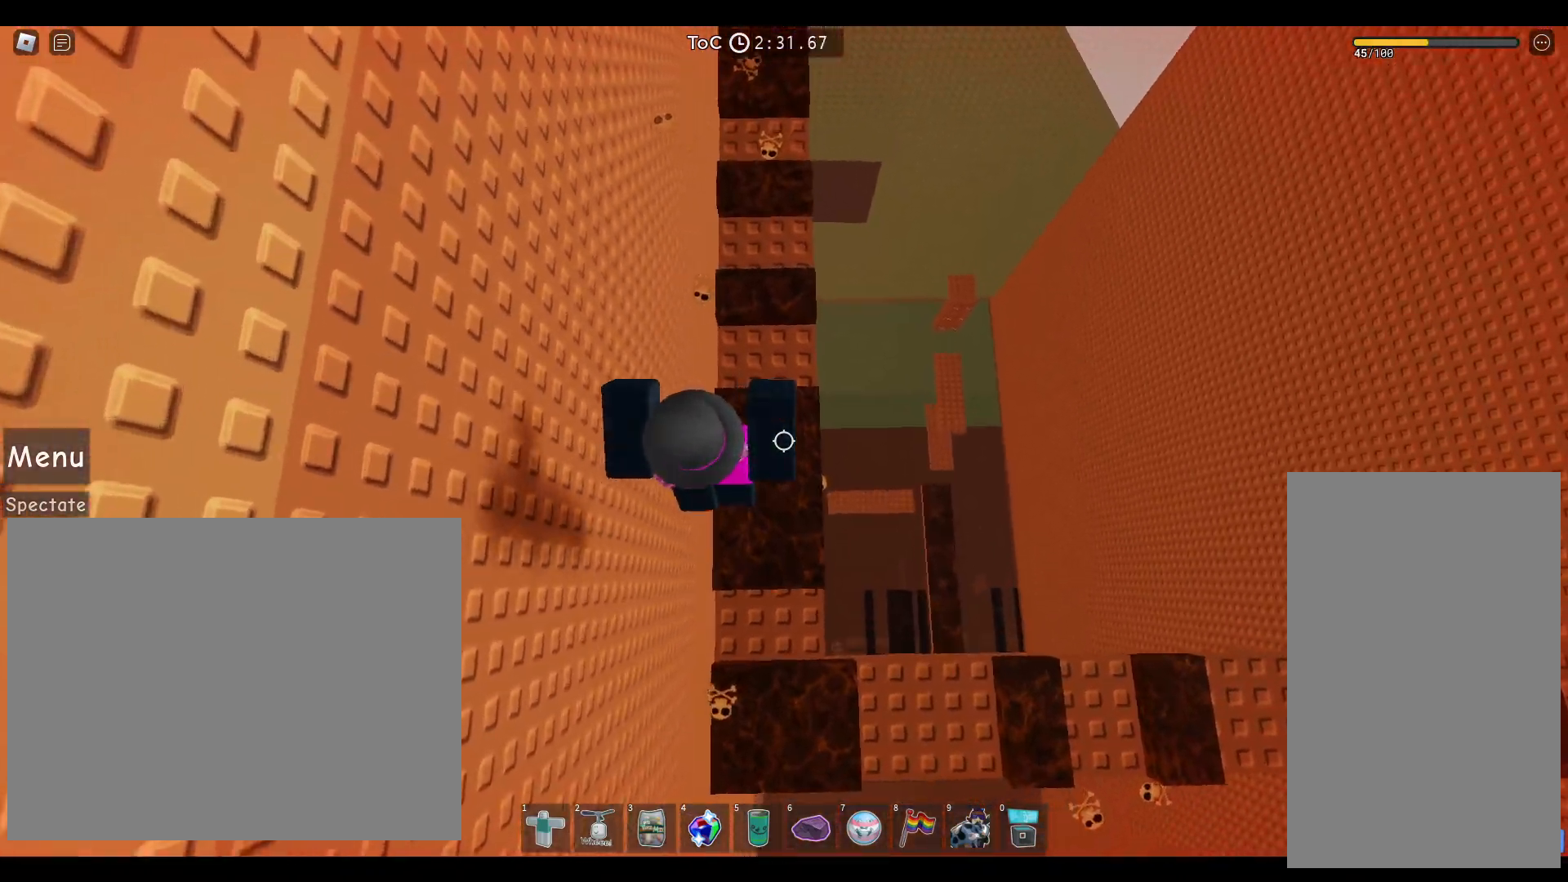
{"keys": ["space", "w"], "mouse": [], "events": []}
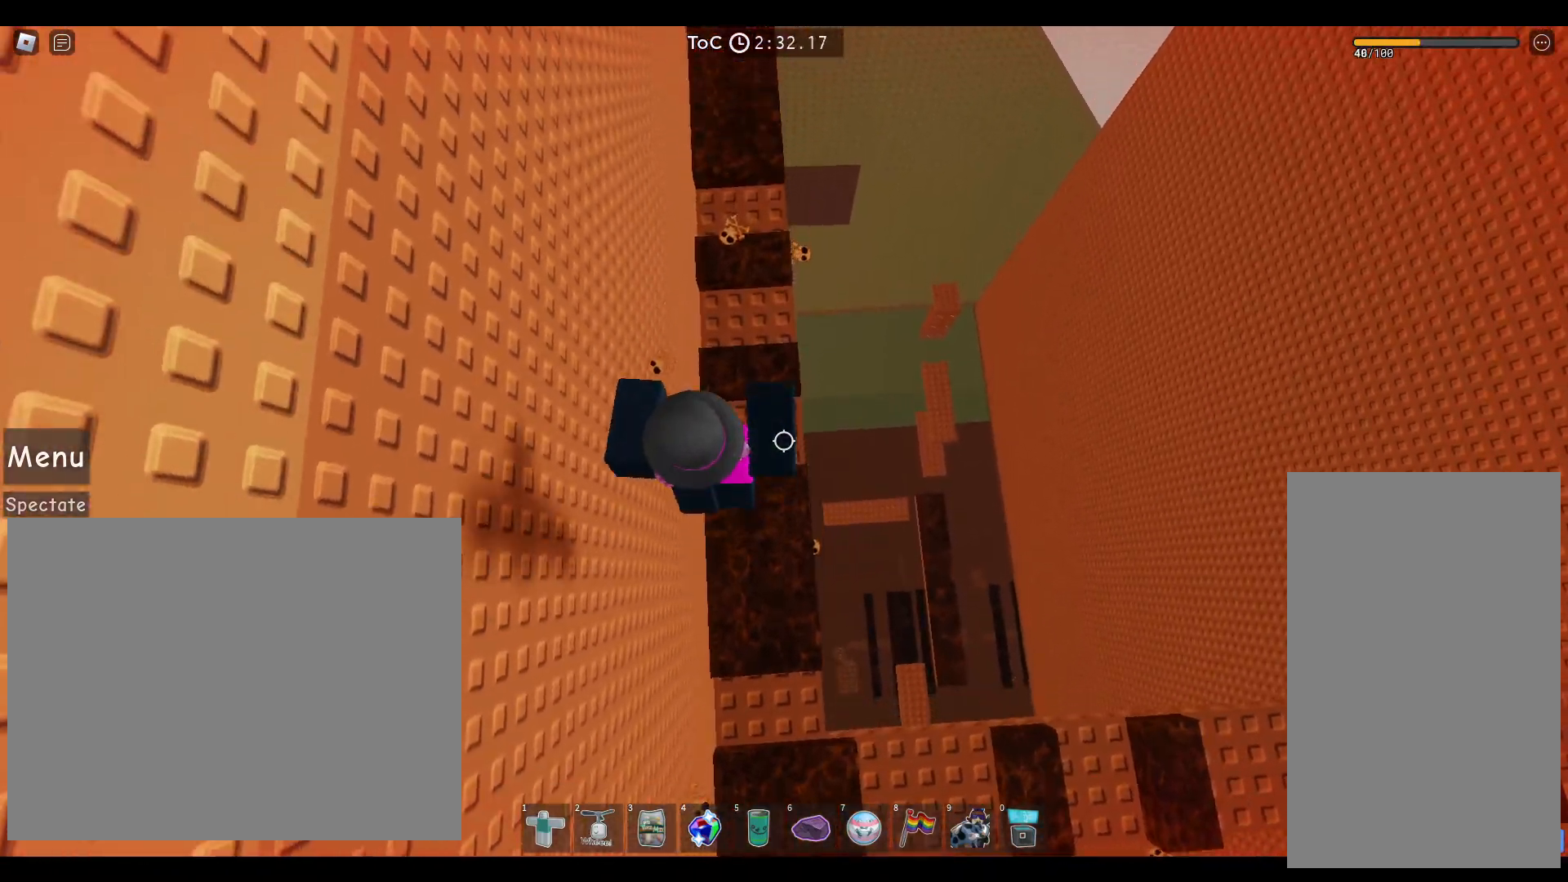
{"keys": ["space", "w"], "mouse": [], "events": [[133, "a", "down"], [317, "a", "up"]]}
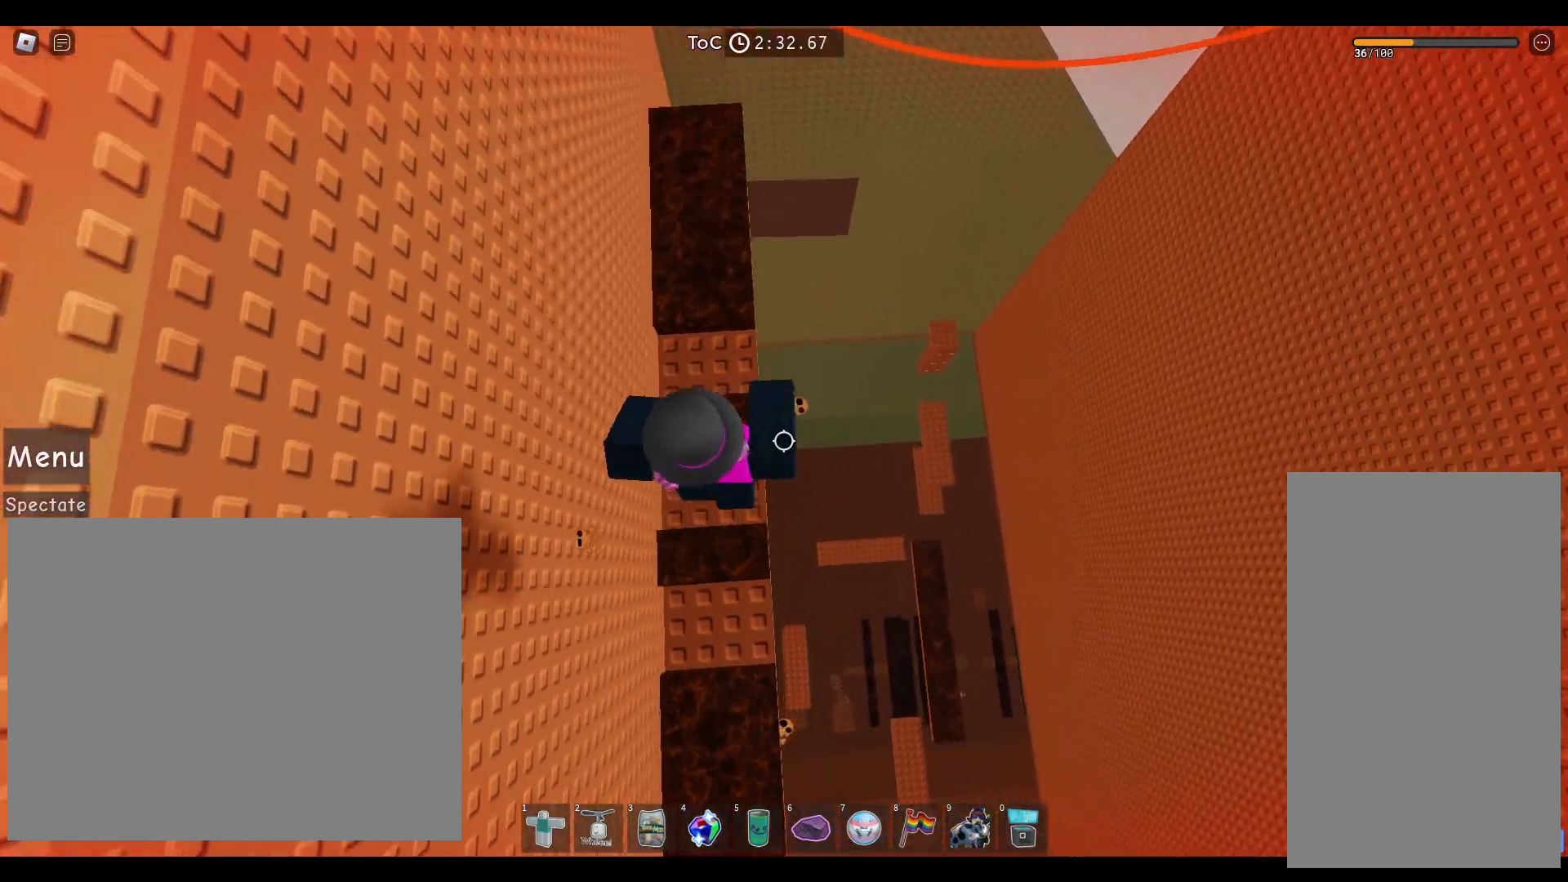
{"keys": ["space", "w"], "mouse": [], "events": [[83, "a", "down"], [417, "a", "up"]]}
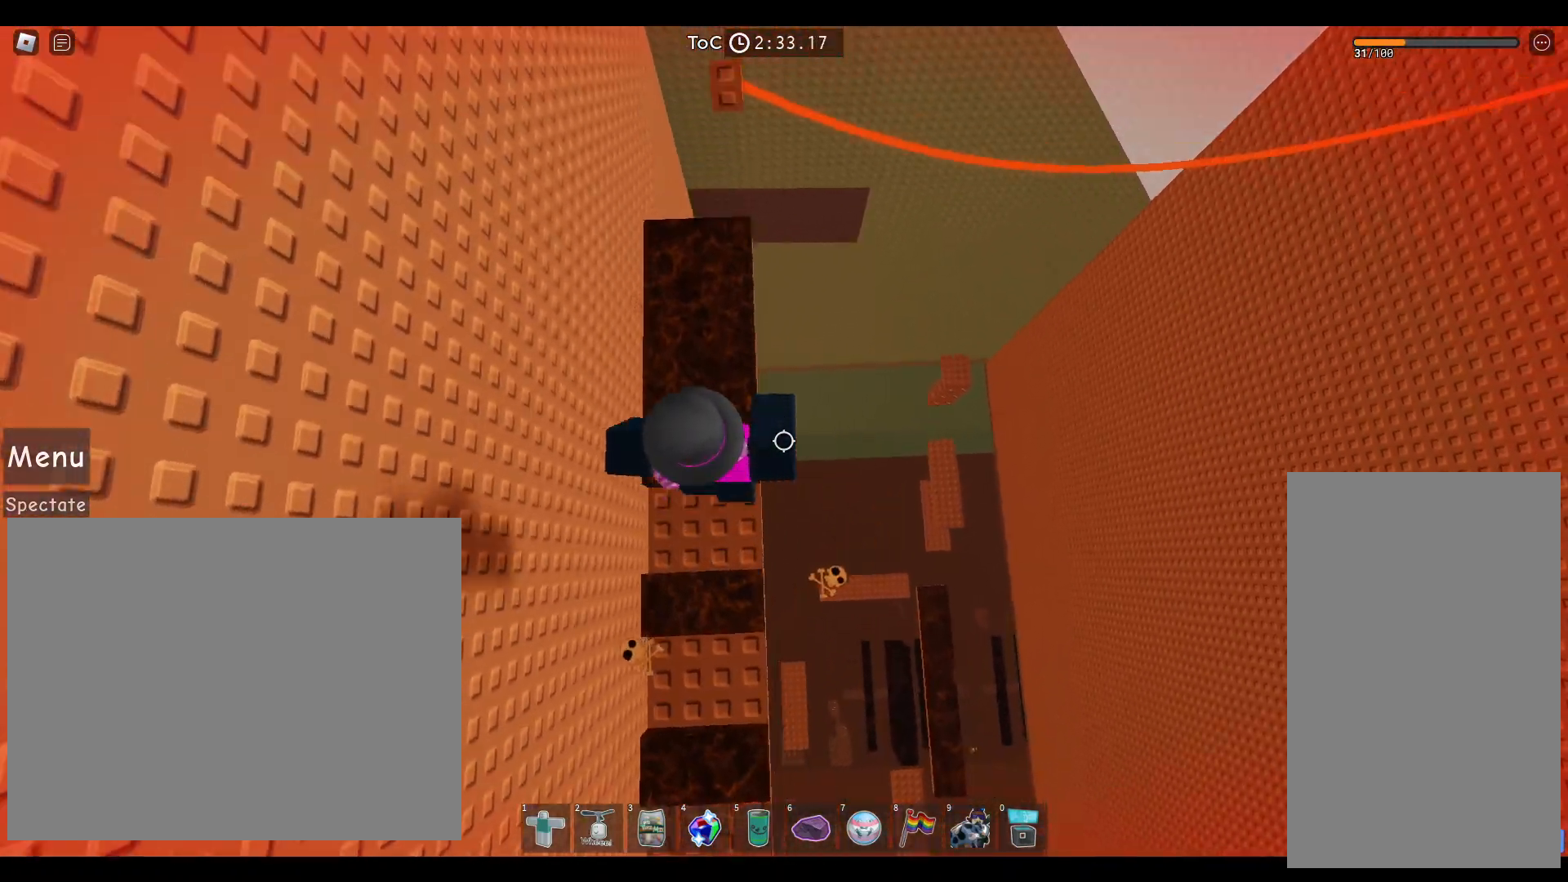
{"keys": ["space"], "mouse": [], "events": [[217, "a", "down"], [317, "a", "up"], [500, "w", "up"]]}
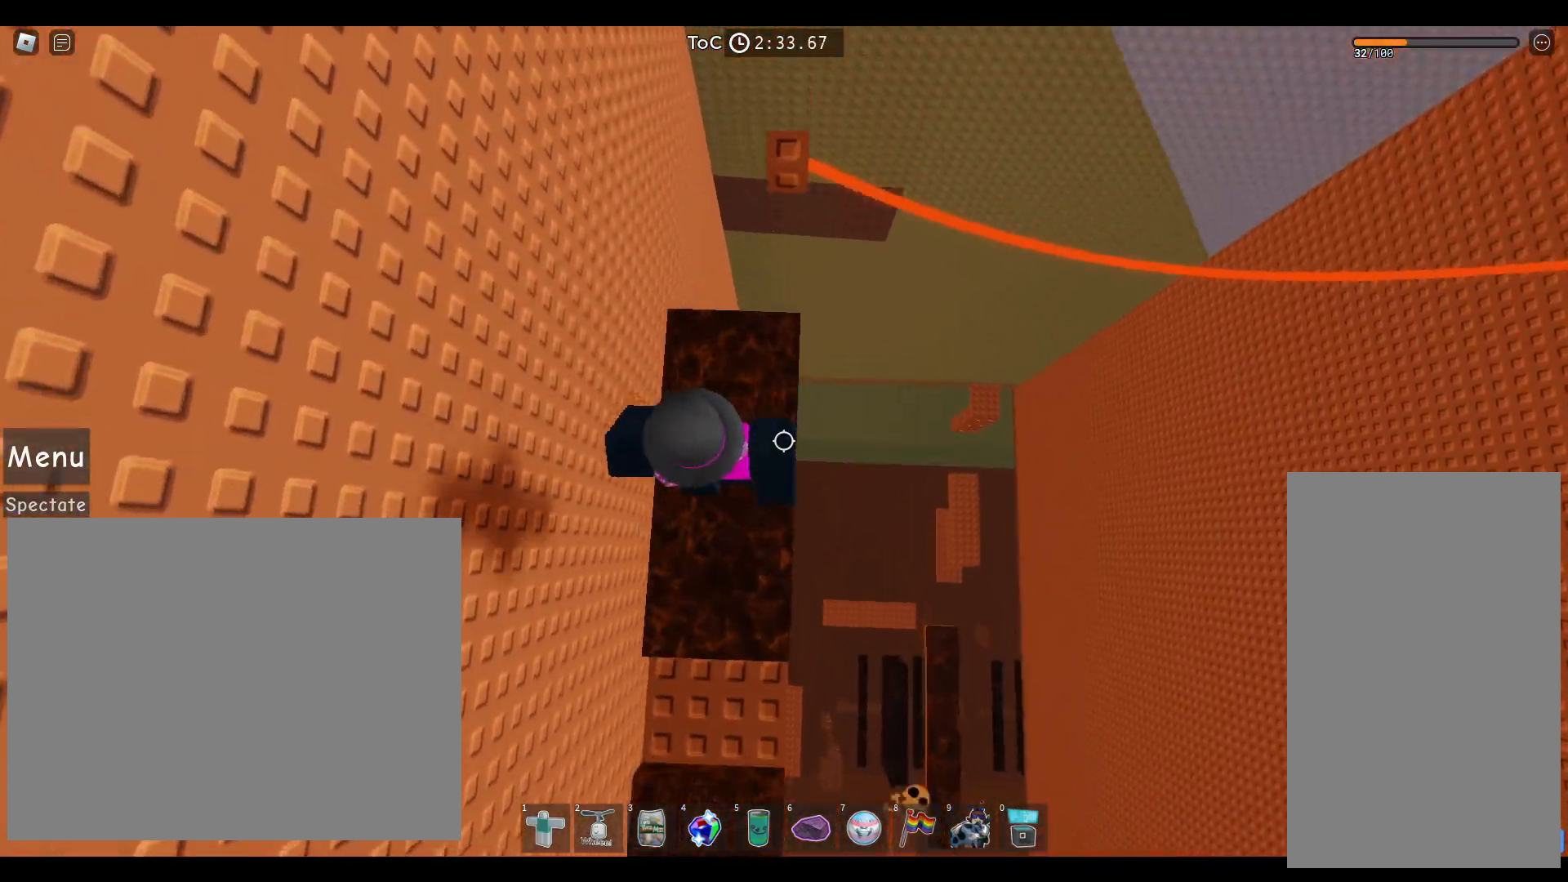
{"keys": ["space", "w"], "mouse": [], "events": [[233, "w", "down"]]}
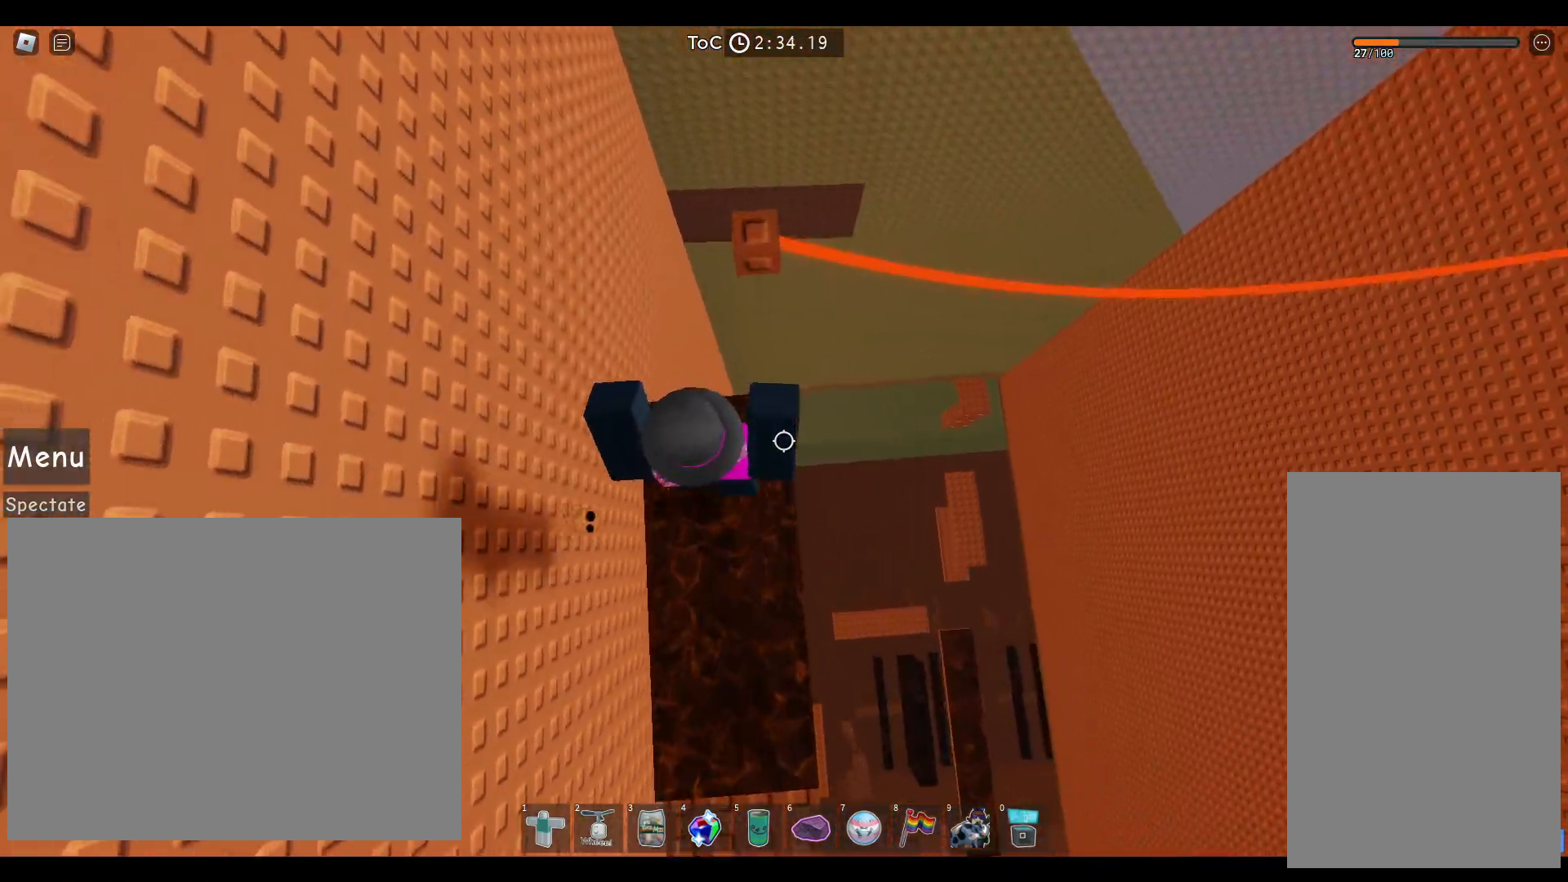
{"keys": ["space", "w"], "mouse": [], "events": [[100, "w", "up"], [350, "w", "down"]]}
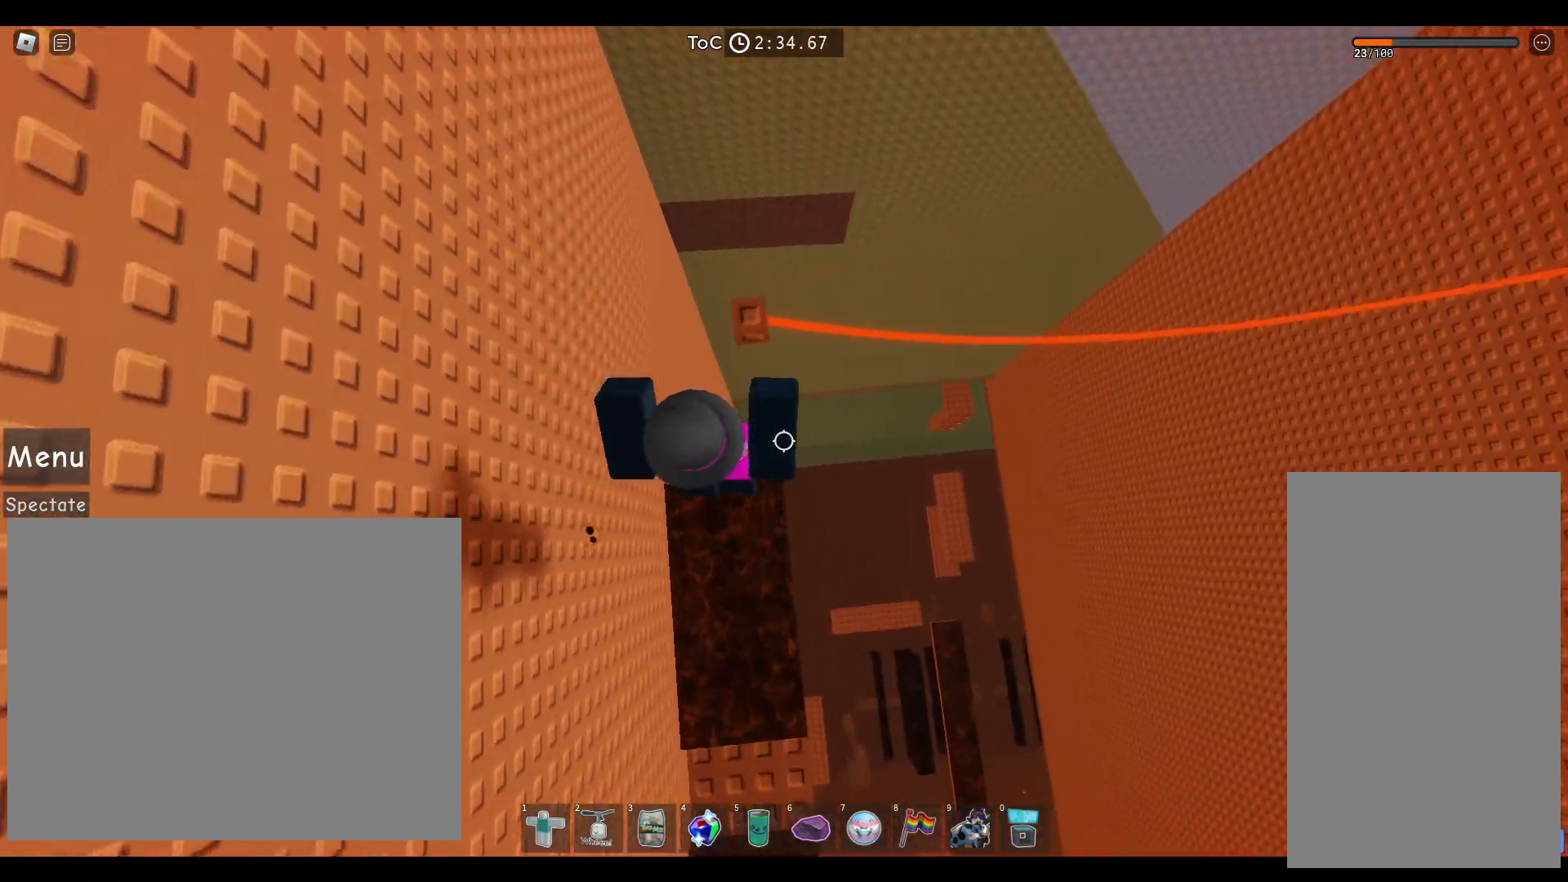
{"keys": ["w"], "mouse": [], "events": [[267, "space", "up"], [400, "w", "up"], [433, "w", "down"]]}
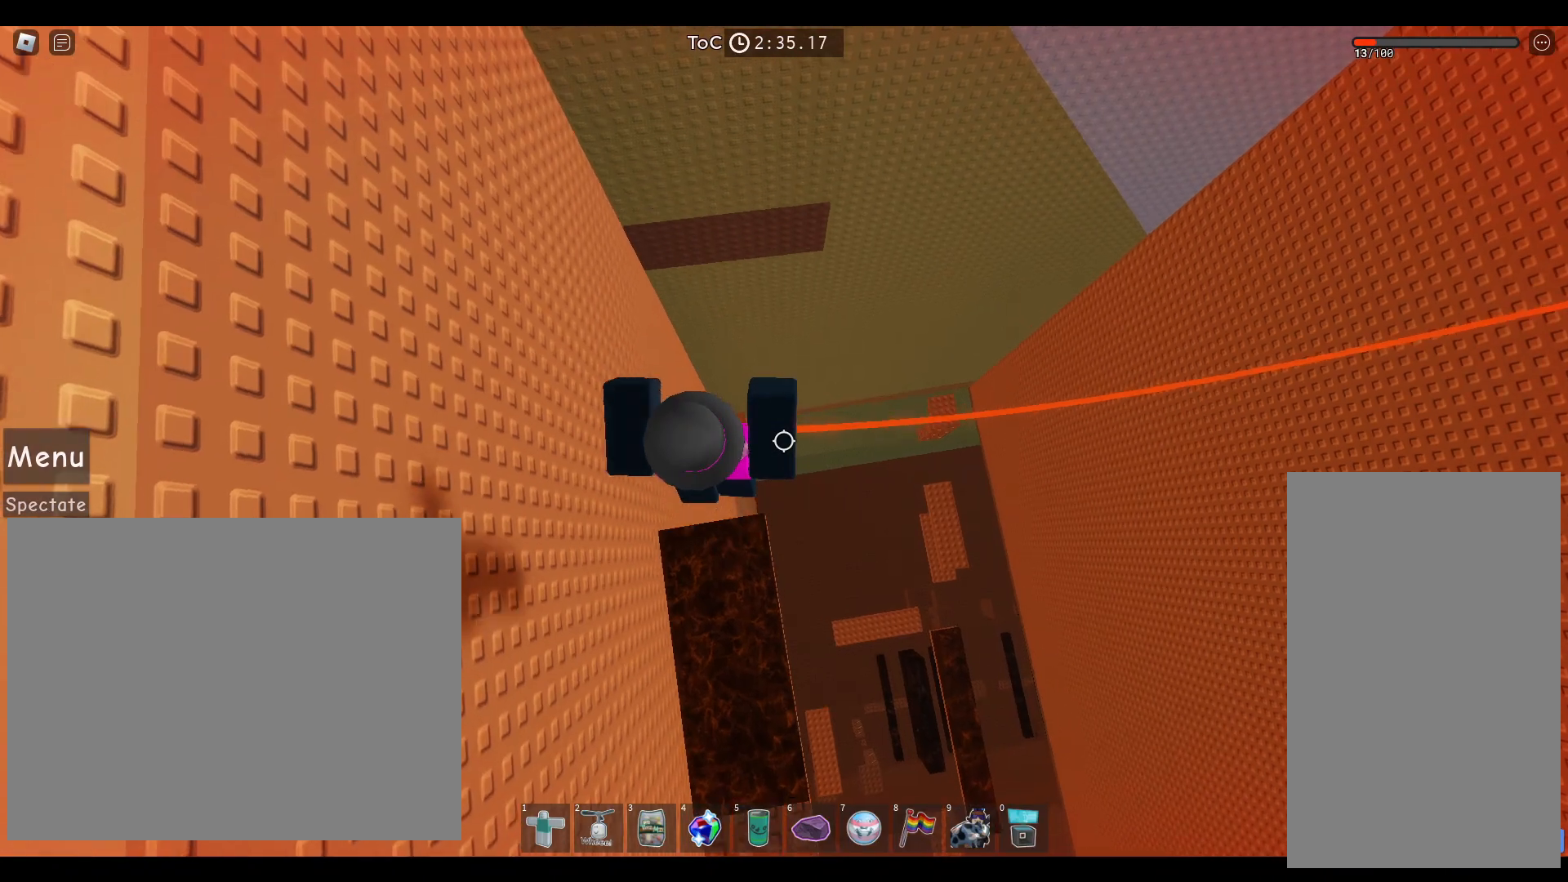
{"keys": [], "mouse": [], "events": [[17, "w", "up"], [417, "shift", "down"], [500, "shift", "up"]]}
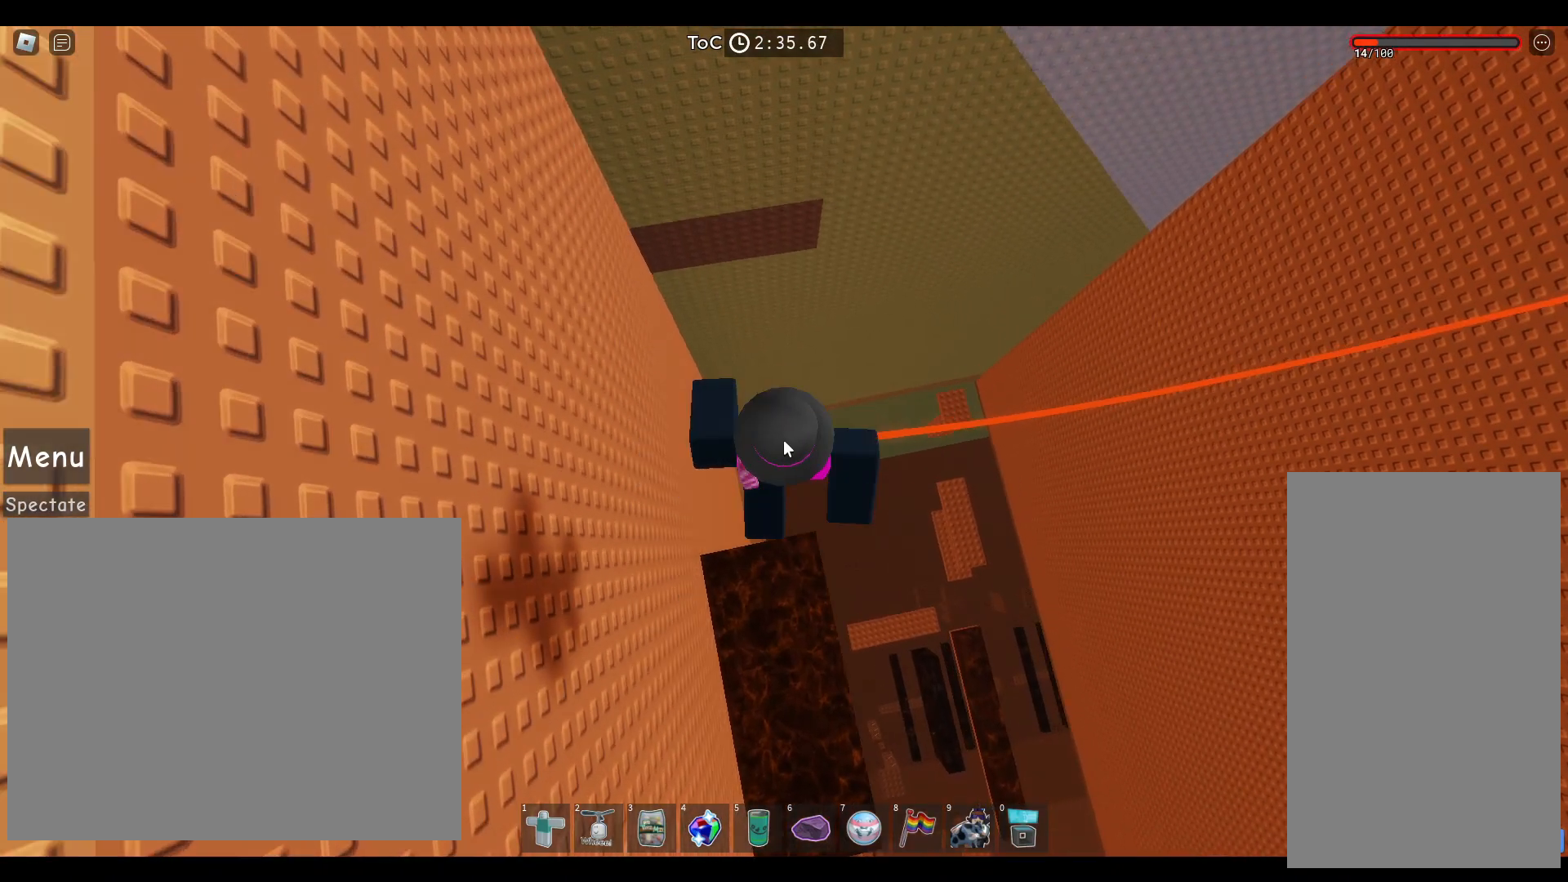
{"keys": [], "mouse": [], "events": [[350, "w", "down"], [367, "w", "up"]]}
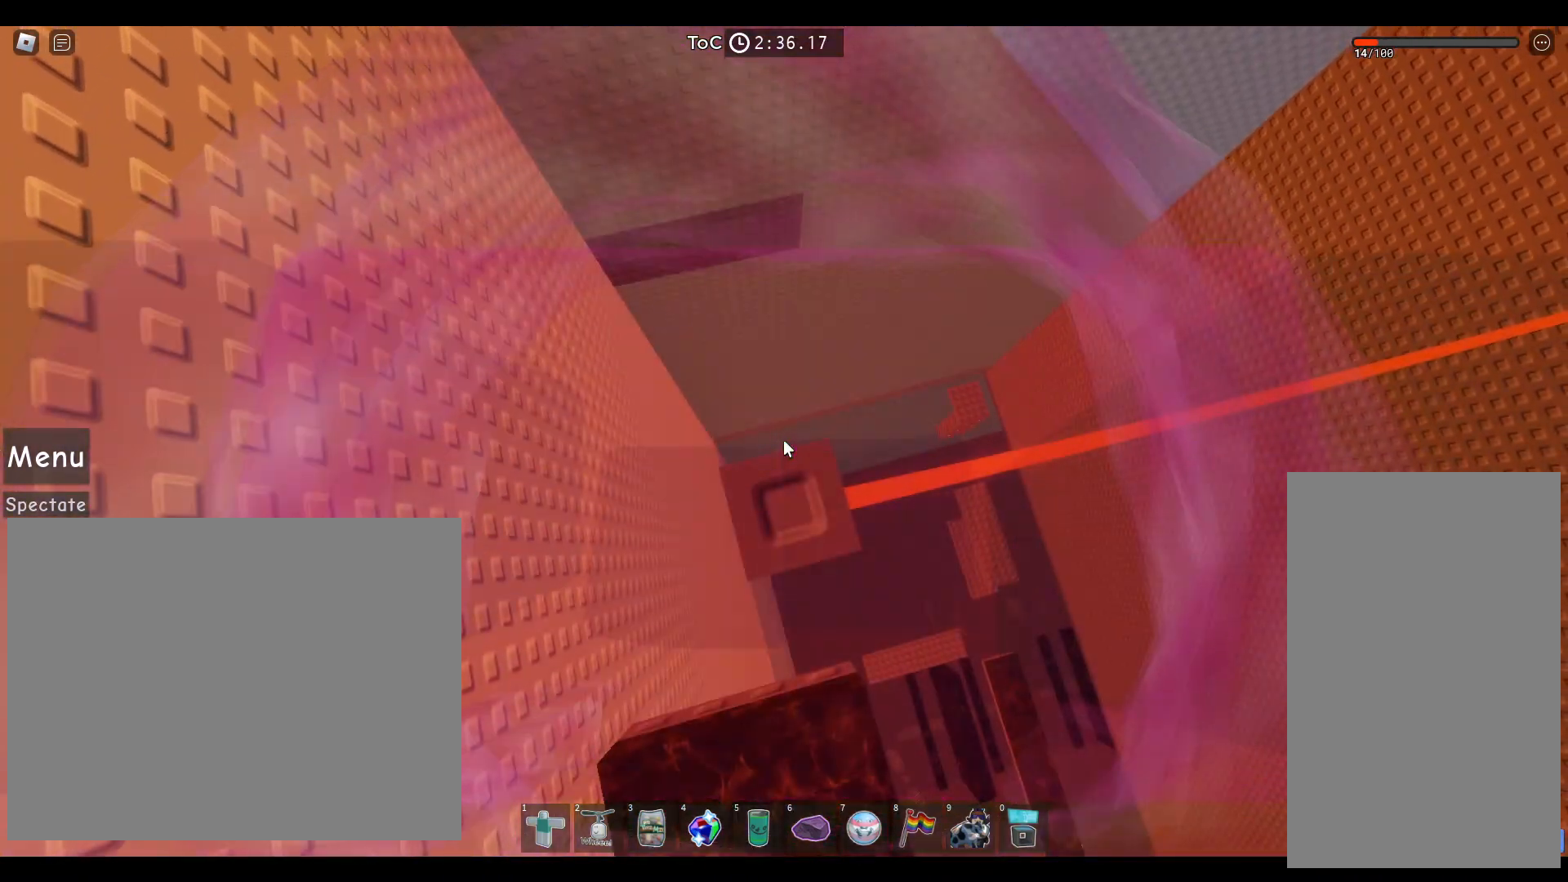
{"keys": [], "mouse": [], "events": [[267, "space", "down"], [383, "space", "up"]]}
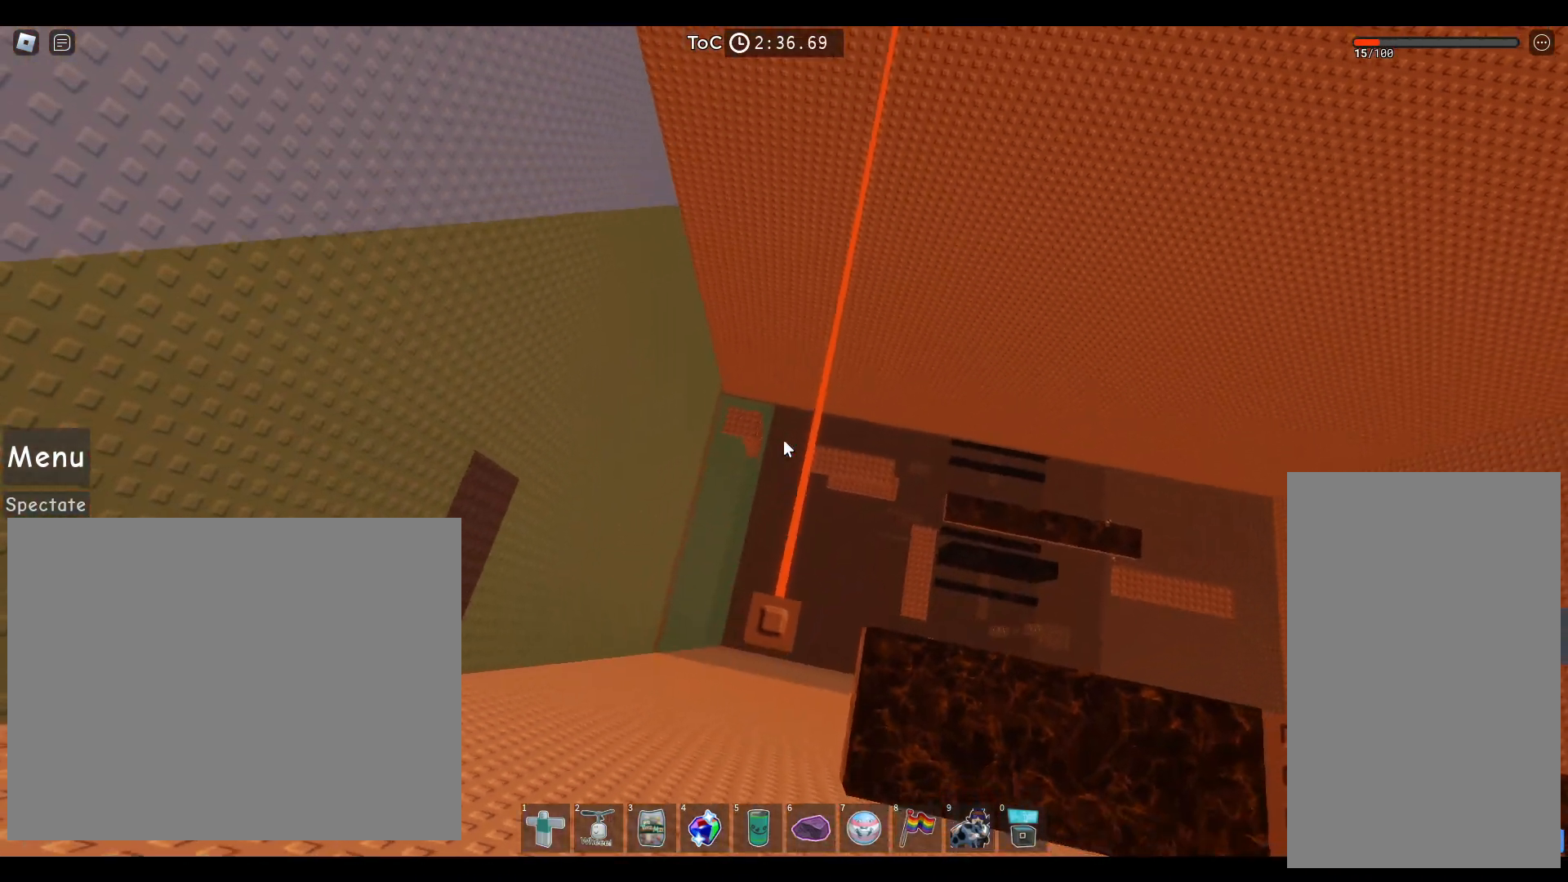
{"keys": [], "mouse": [], "events": [[100, "mouse_left", "down"], [183, "mouse_left", "up"], [267, "w", "down"], [317, "w", "up"]]}
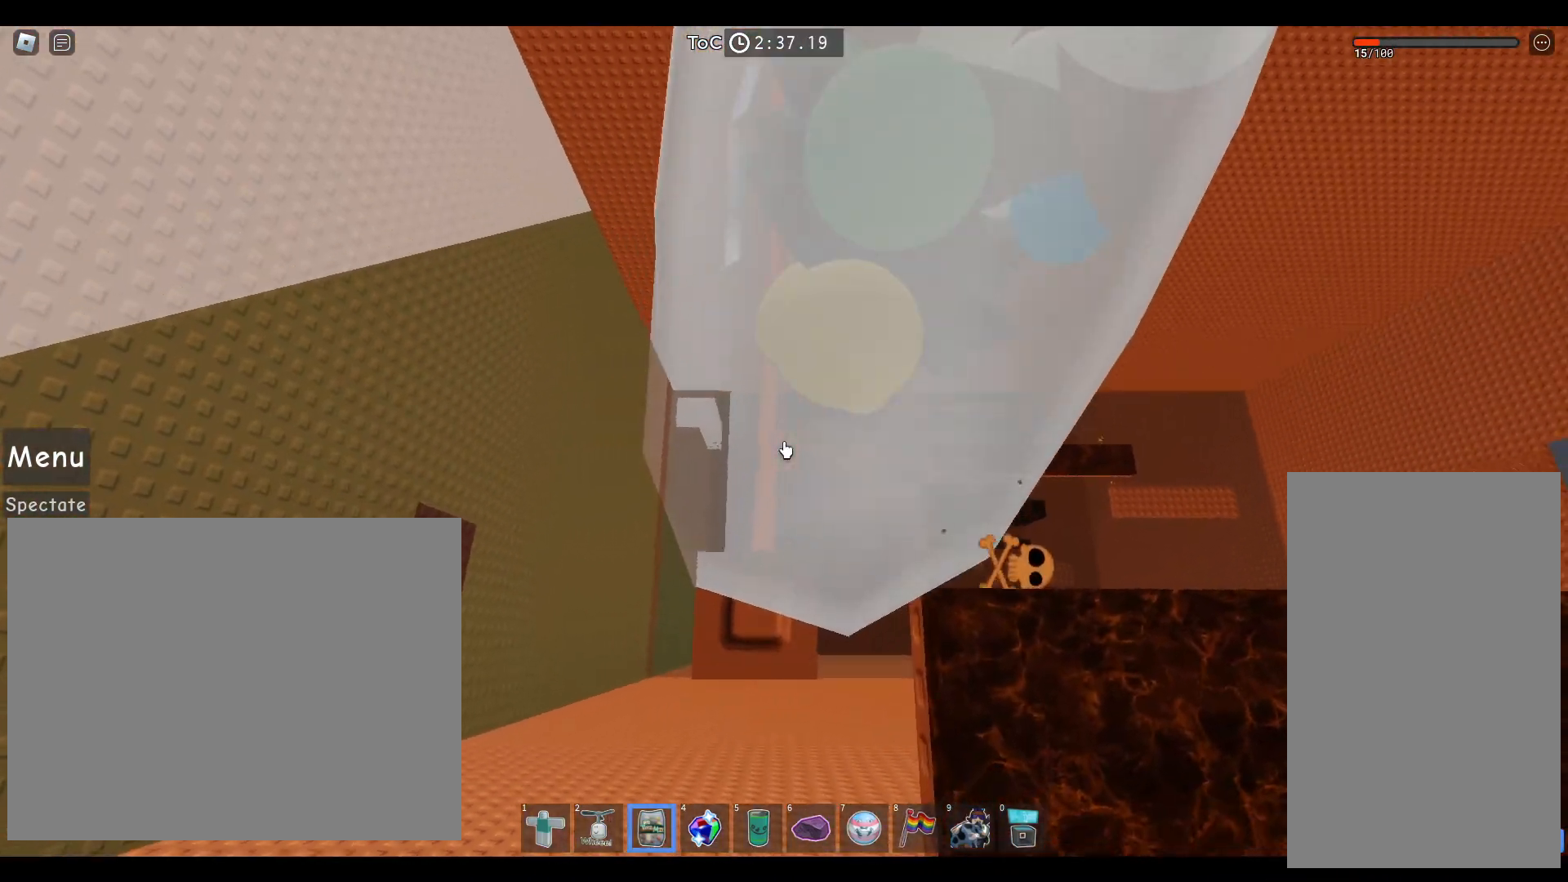
{"keys": [], "mouse": [], "events": [[133, "space", "down"], [233, "space", "up"], [250, "a", "down"], [283, "a", "up"]]}
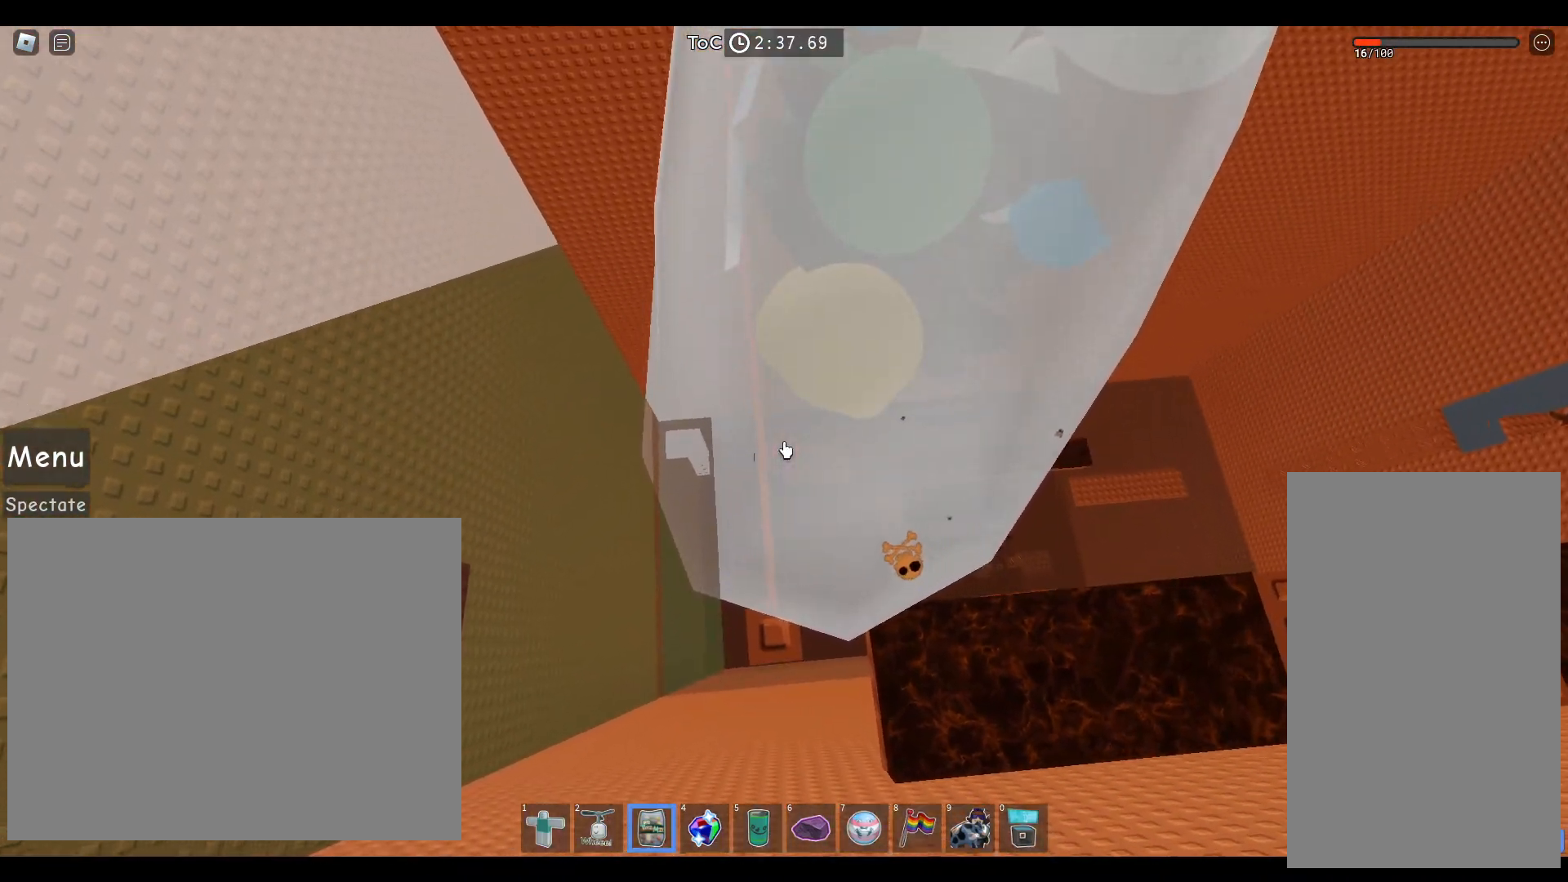
{"keys": ["space"], "mouse": [], "events": [[333, "mouse_left", "down"], [433, "mouse_left", "up"], [433, "space", "down"]]}